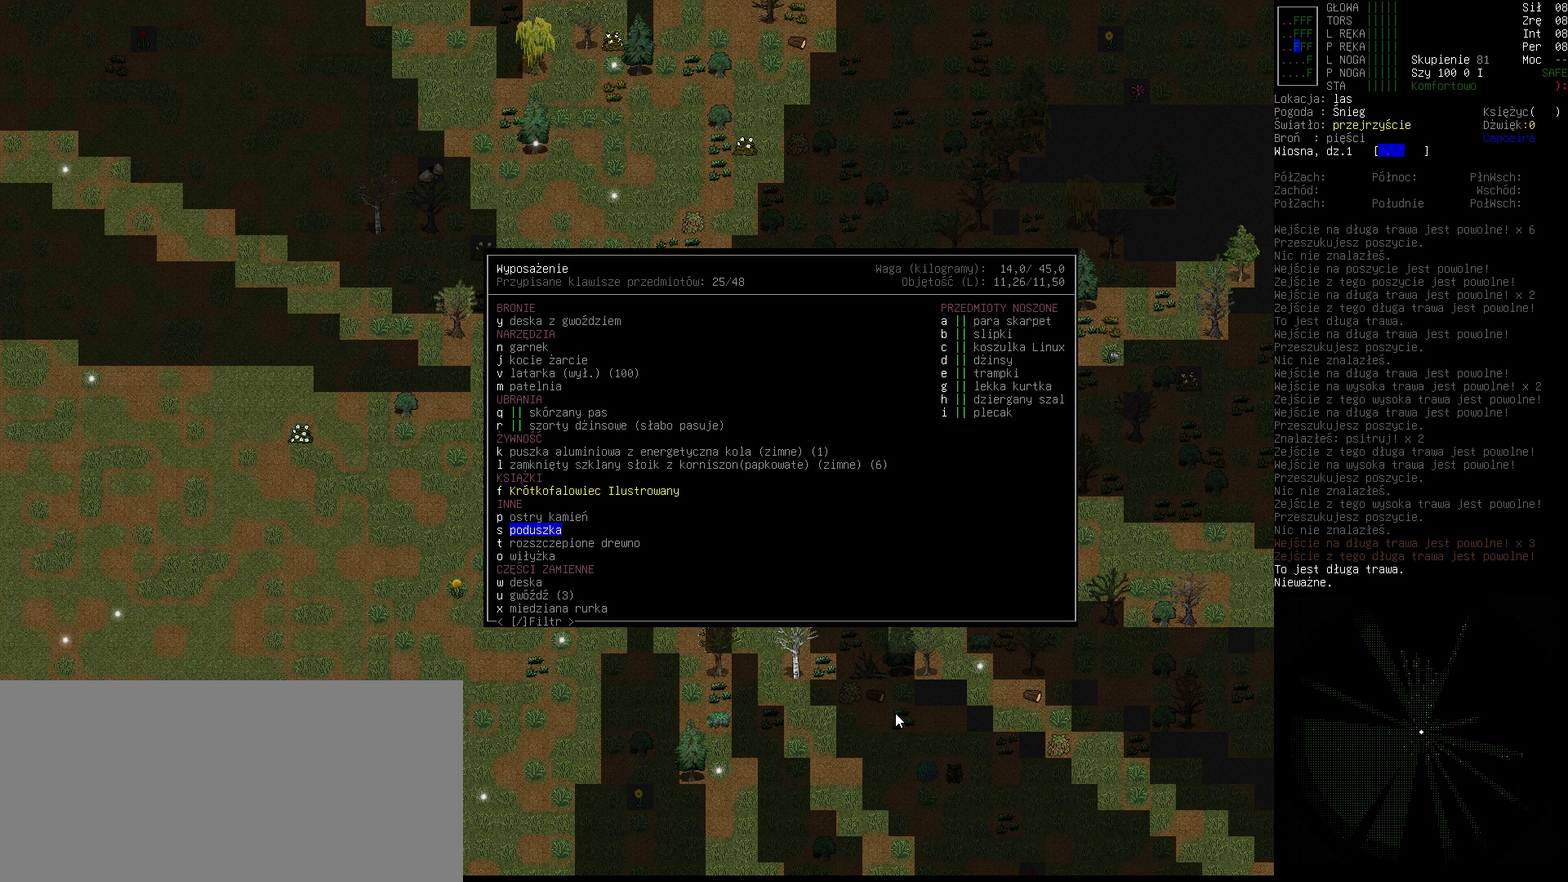
Gameplay with keyboard; each line is a JSON object with the keys held at the frame after it. "events" lists presses ("down") and releases ("up") of ".", "/", "0", "1", "2", "3", "4", "5", "6", "7", "8", "9", "a", "alt_l", "alt_r", "b", "backslash", "backspace", "c", "caps_lock", "comma", "ctrl_l", "ctrl_r", "d", "down", "e", "equals", "escape", "f", "f1", "f10", "f11", "f12", "f2", "f3", "f4", "f5", "f6", "f7", "f8", "f9", "g", "h", "i", "j", "k", "l", "lbracket", "left", "m", "minus", "n", "o", "p", "q", "quote", "r", "rbracket", "return", "right", "s", "semicolon", "shift_l", "shift_r", "space", "super", "t", "tab", "tilde", "u", "up", "v", "w", "x", "y" and "z" between this image and that frame as [ms after this image, input, new state], when the widget could be followed in between. No other keys are recorded. Mouse input is not recorded.
{"keys": [], "events": []}
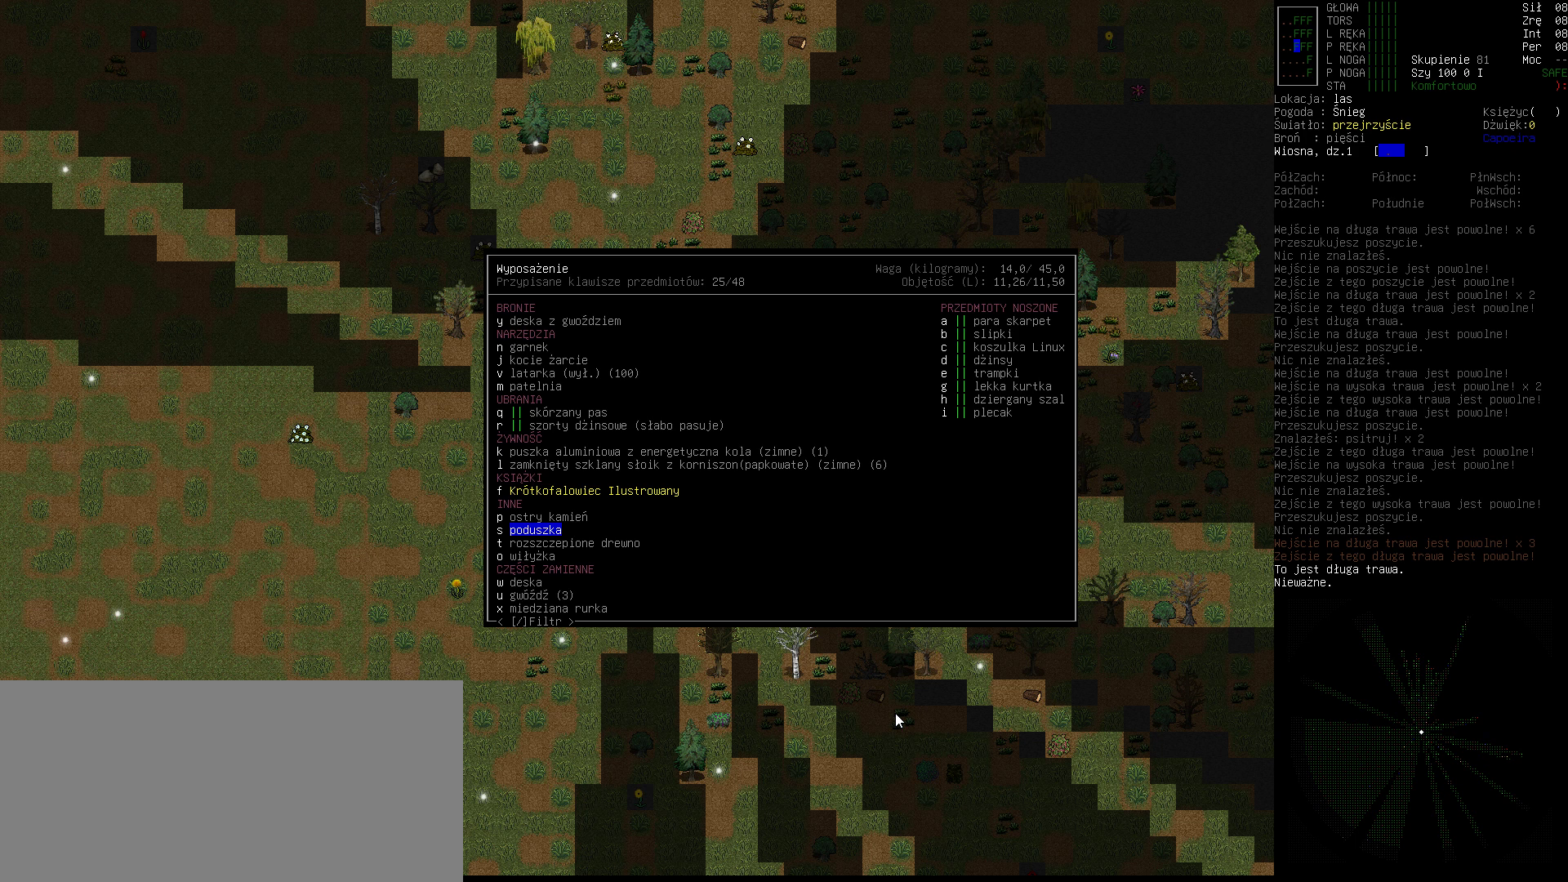
{"keys": [], "events": []}
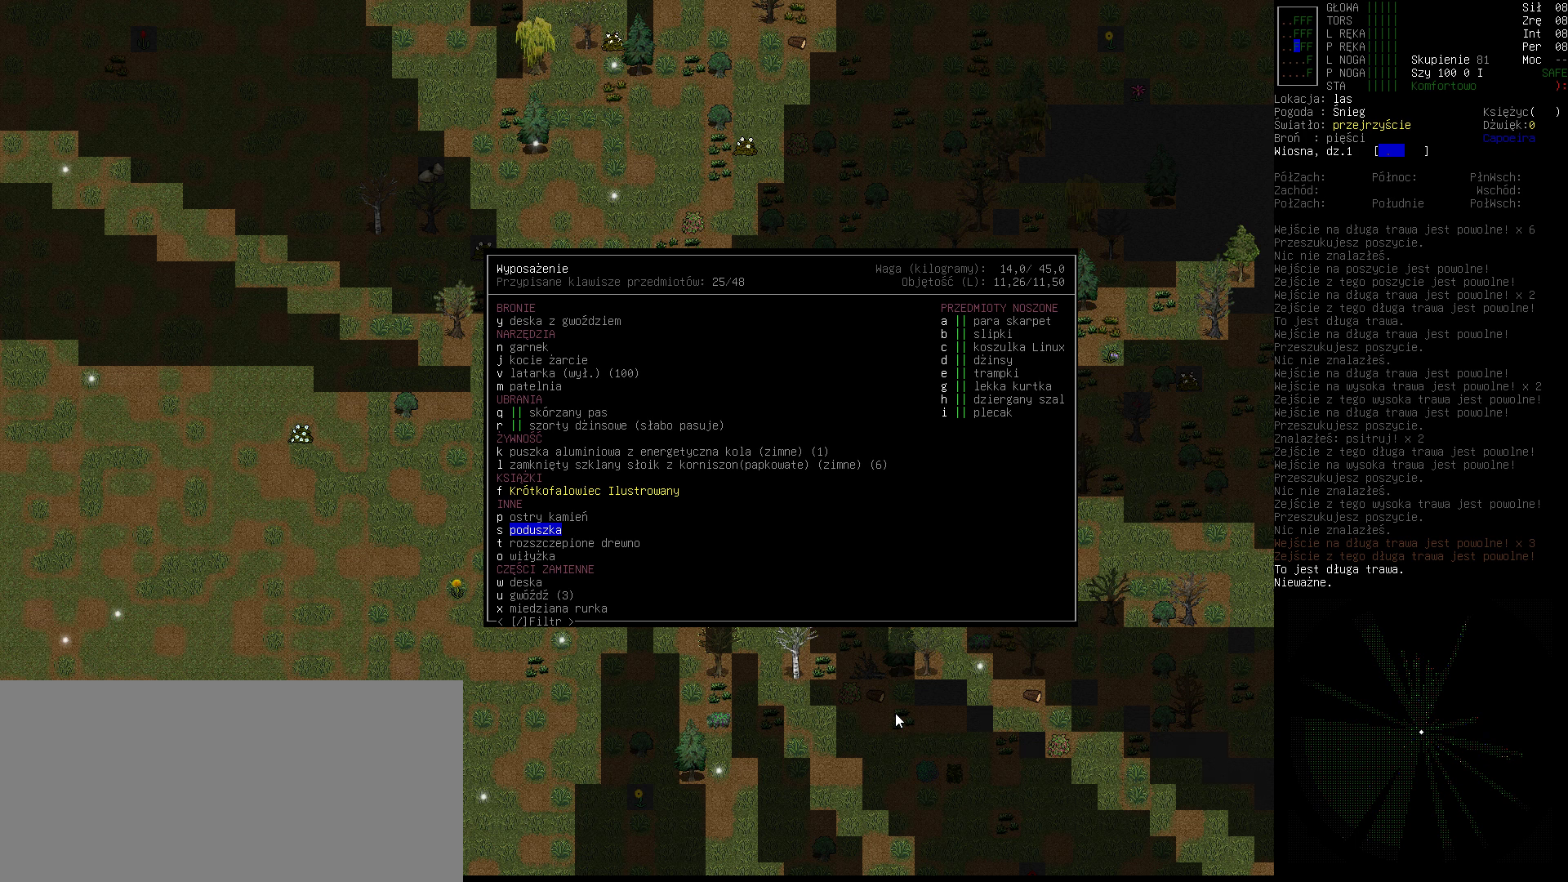
{"keys": [], "events": []}
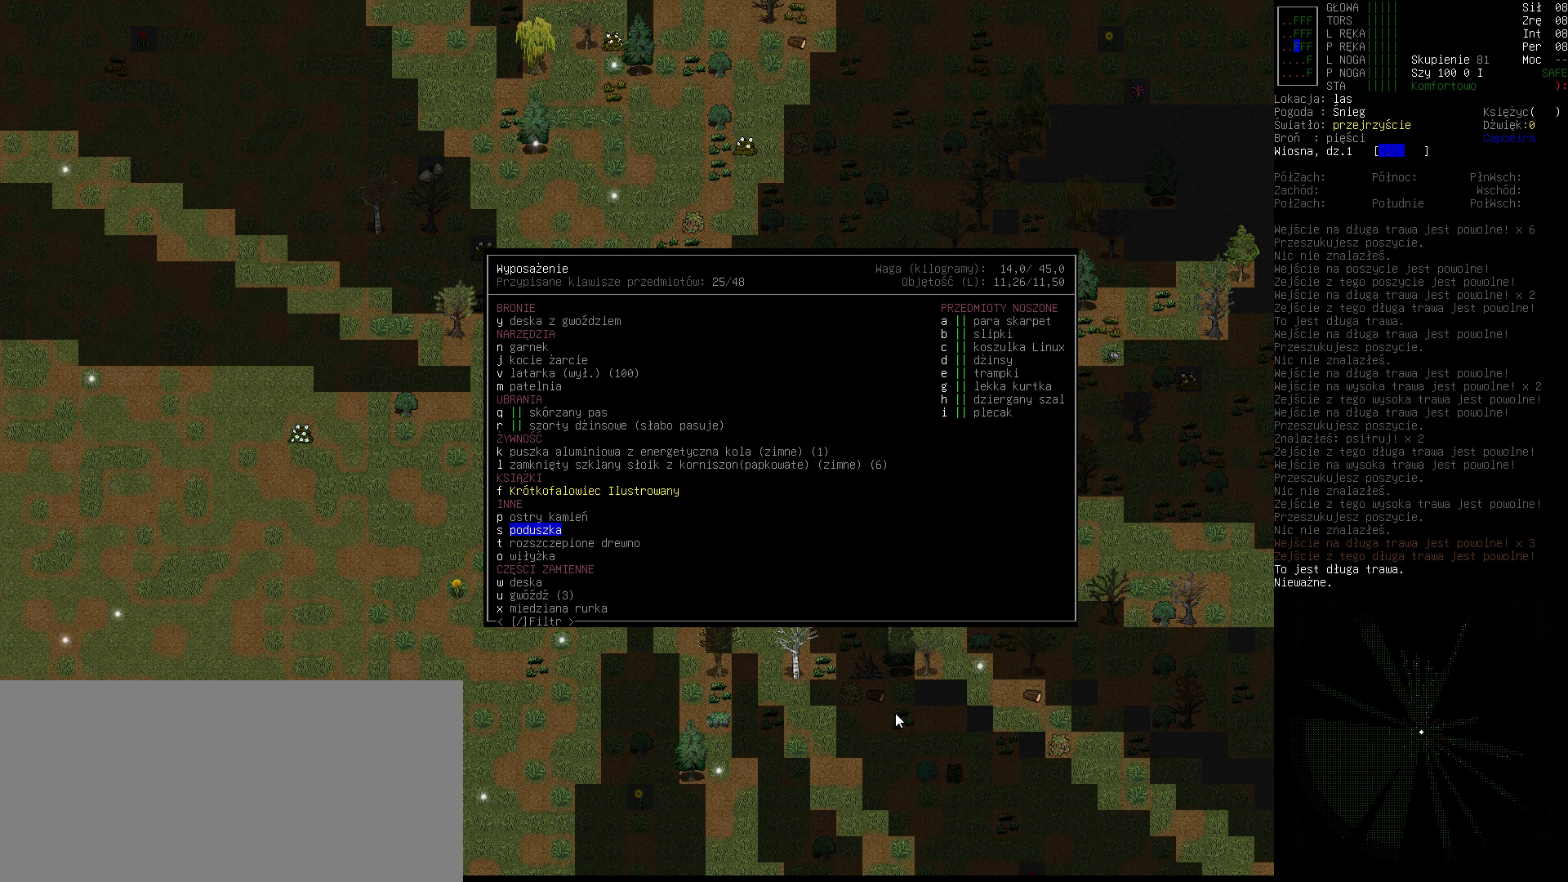
{"keys": [], "events": []}
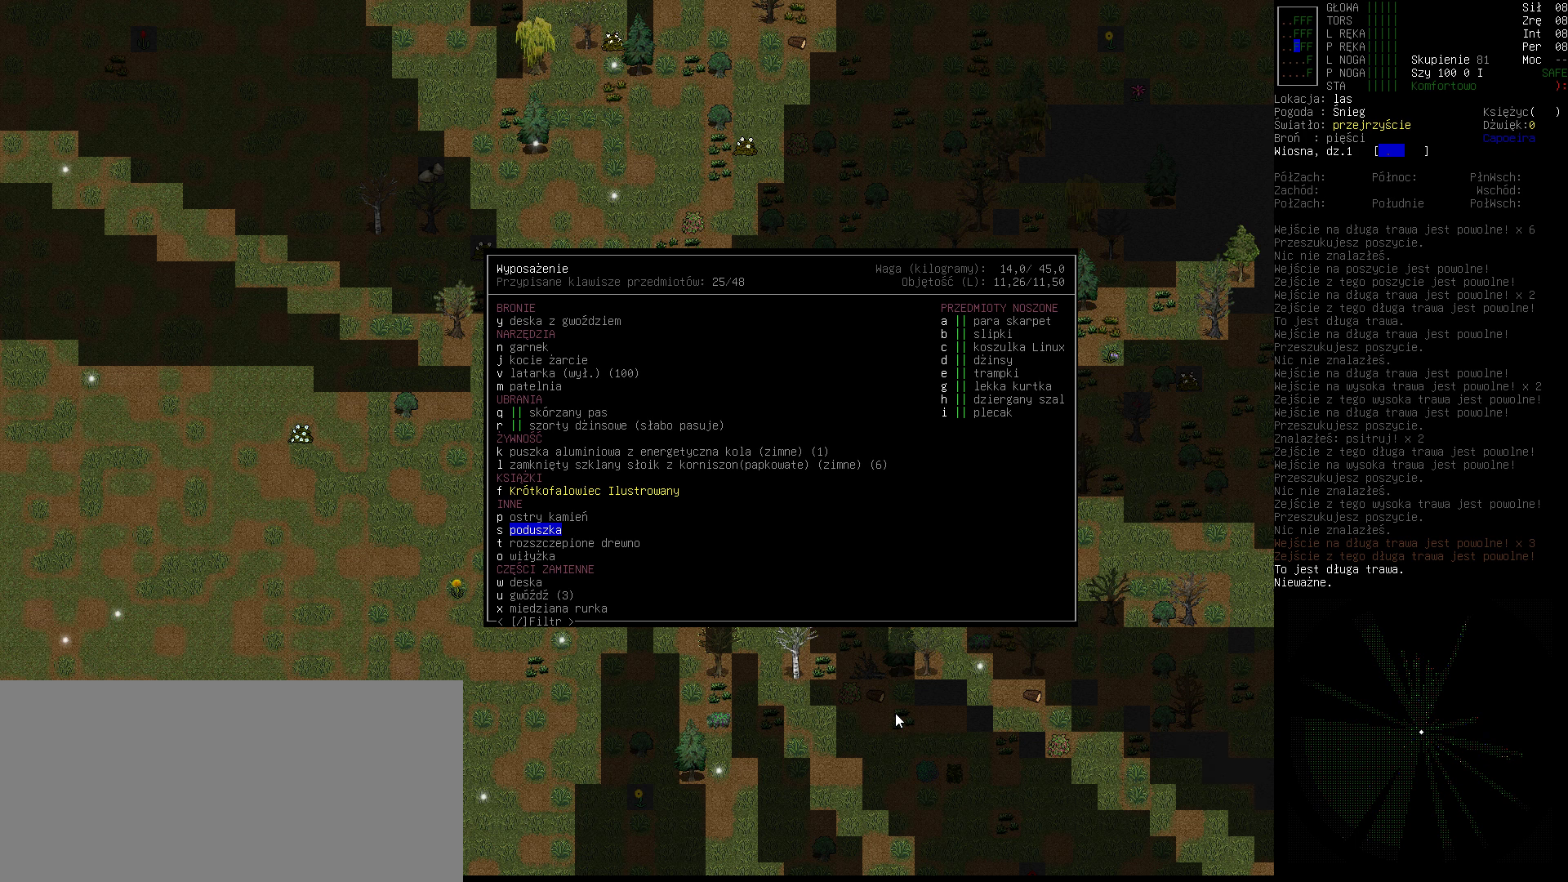
{"keys": [], "events": []}
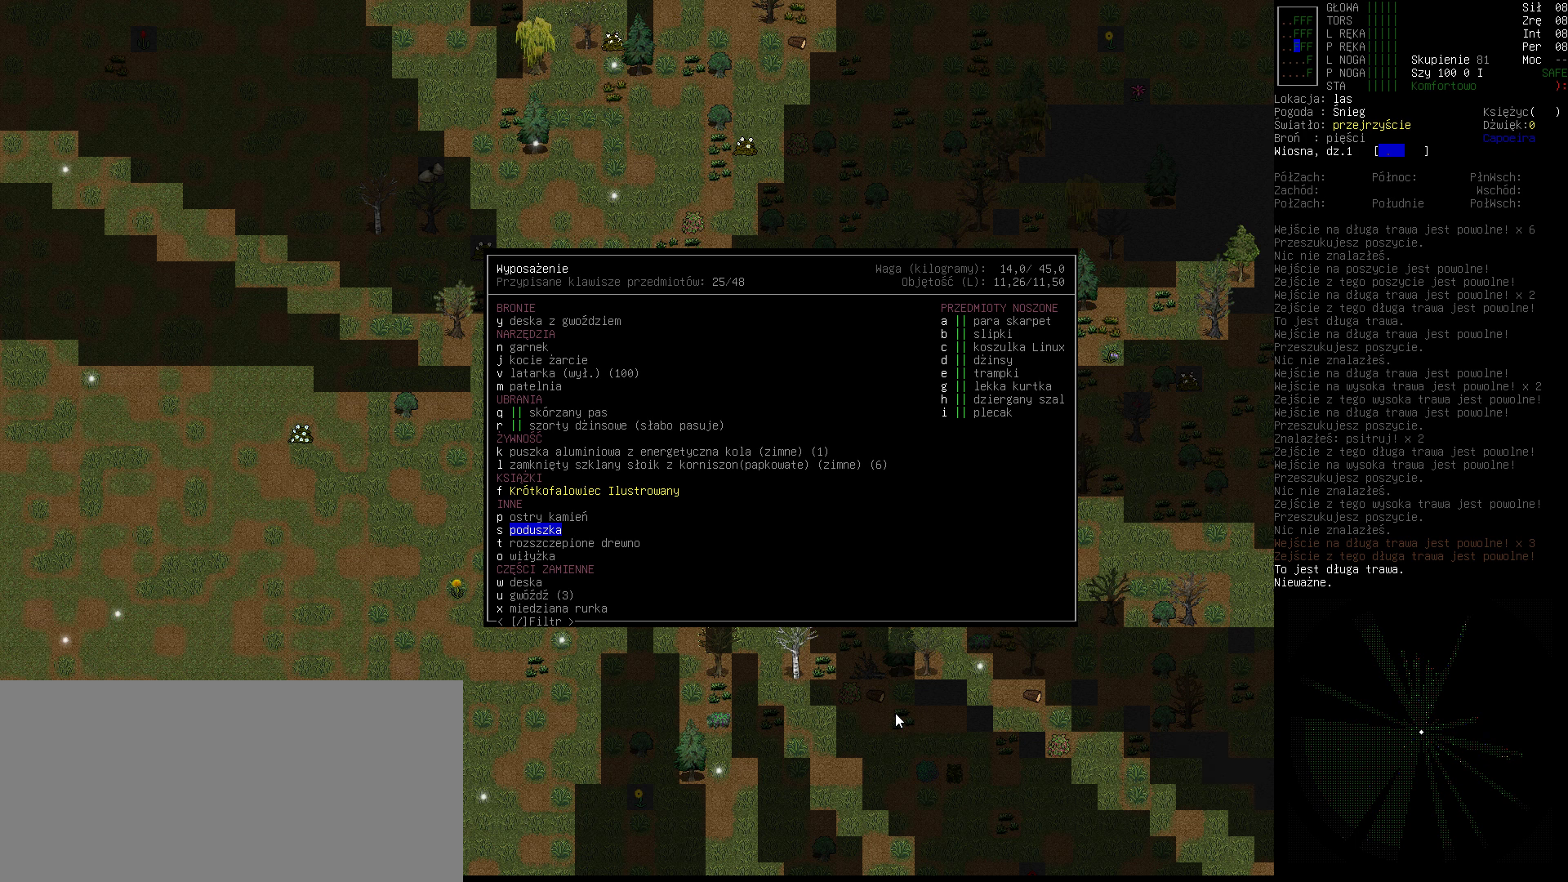
{"keys": [], "events": []}
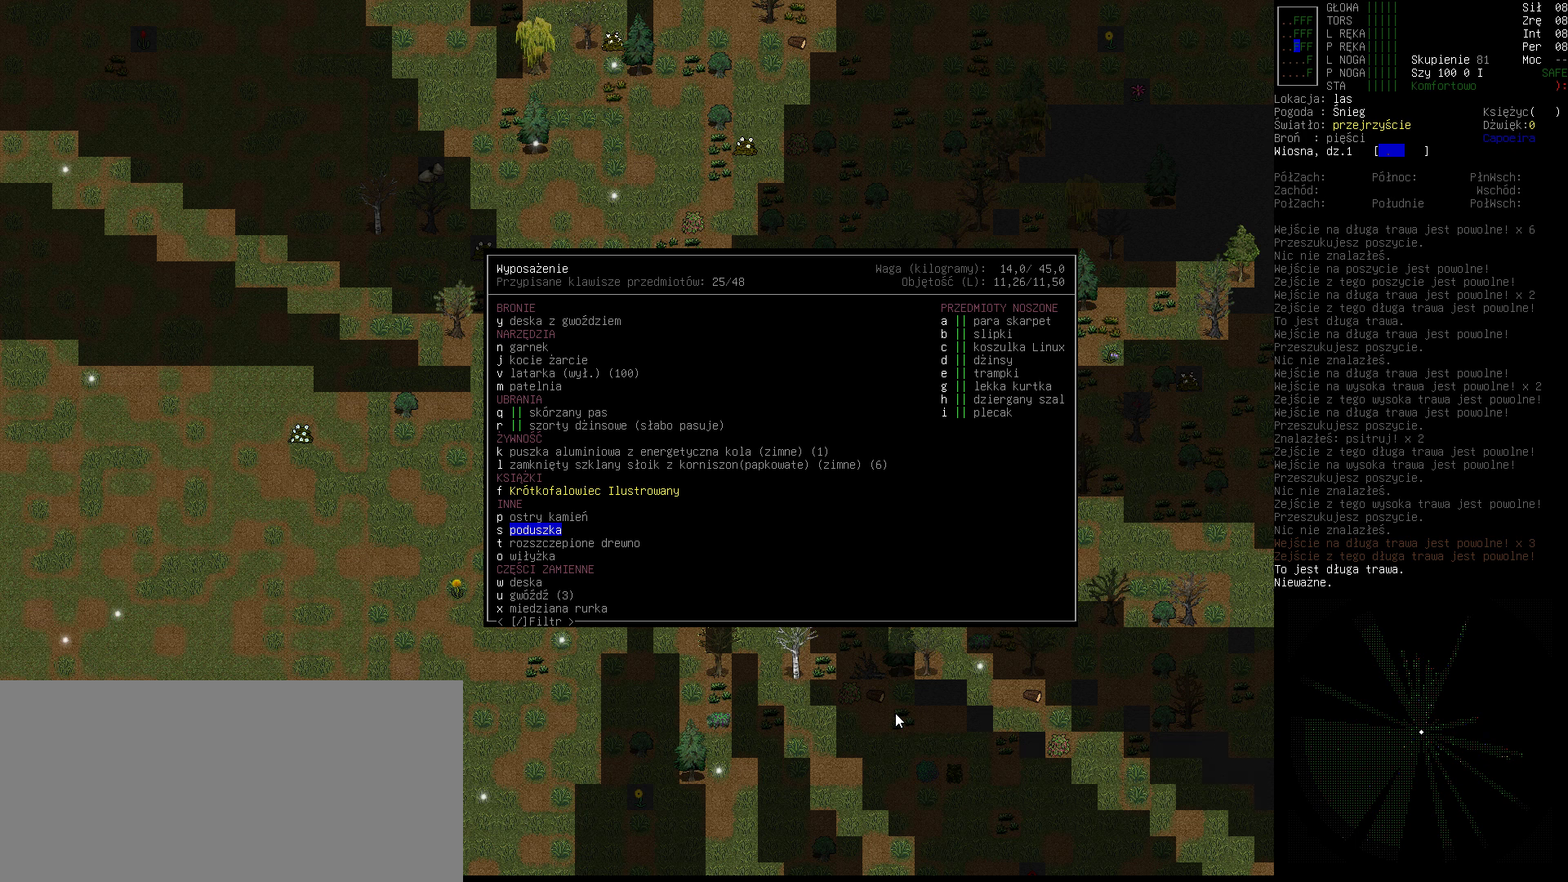
{"keys": ["down"], "events": [[433, "down", "down"]]}
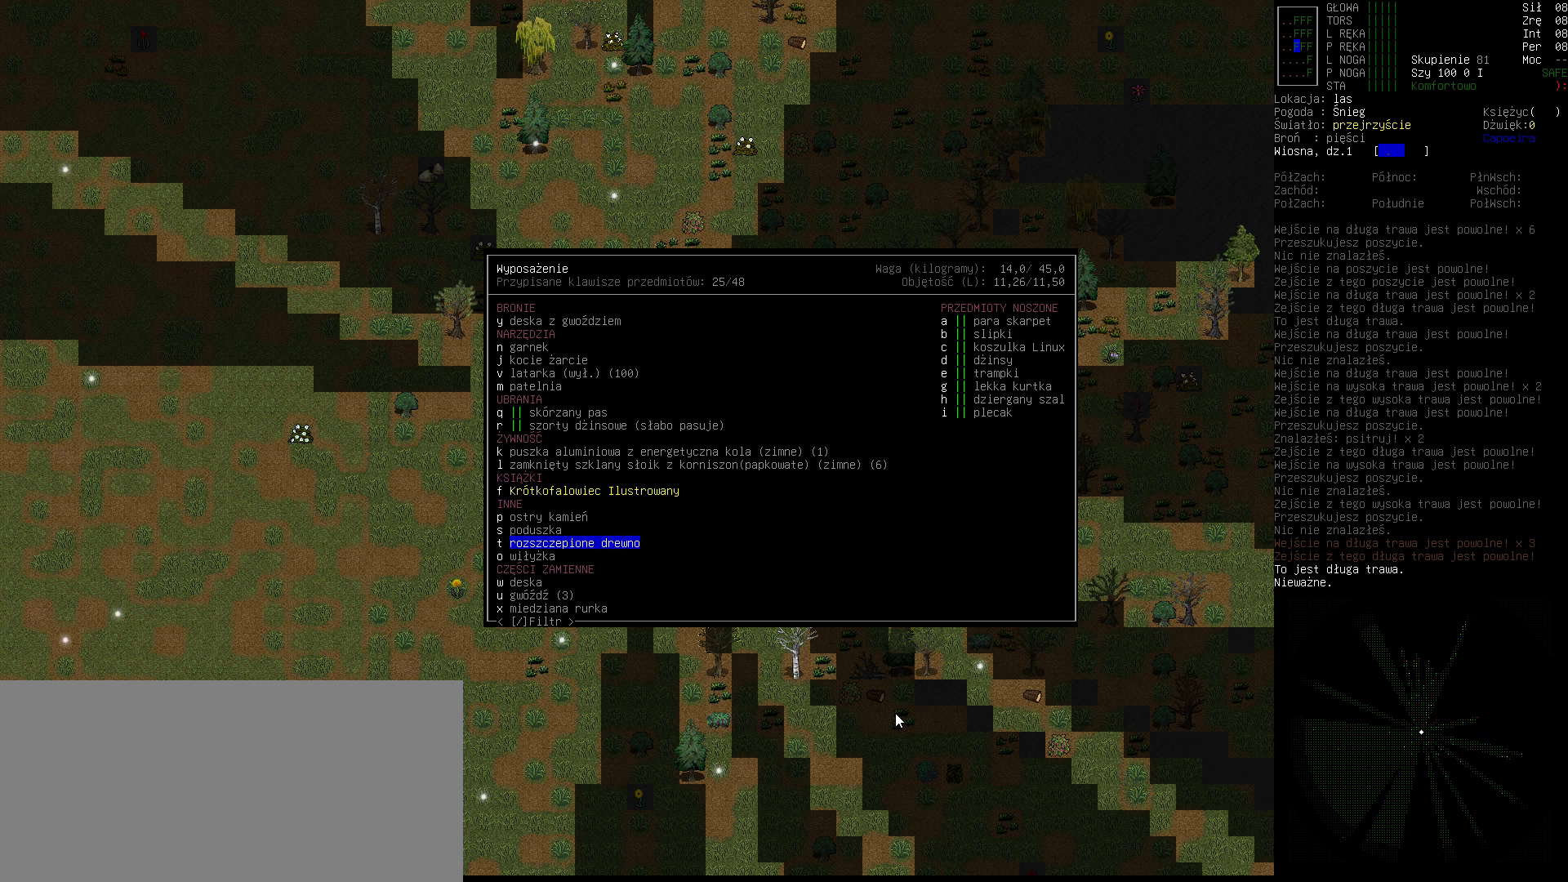
{"keys": [], "events": [[100, "down", "up"], [133, "down", "down"], [267, "down", "up"]]}
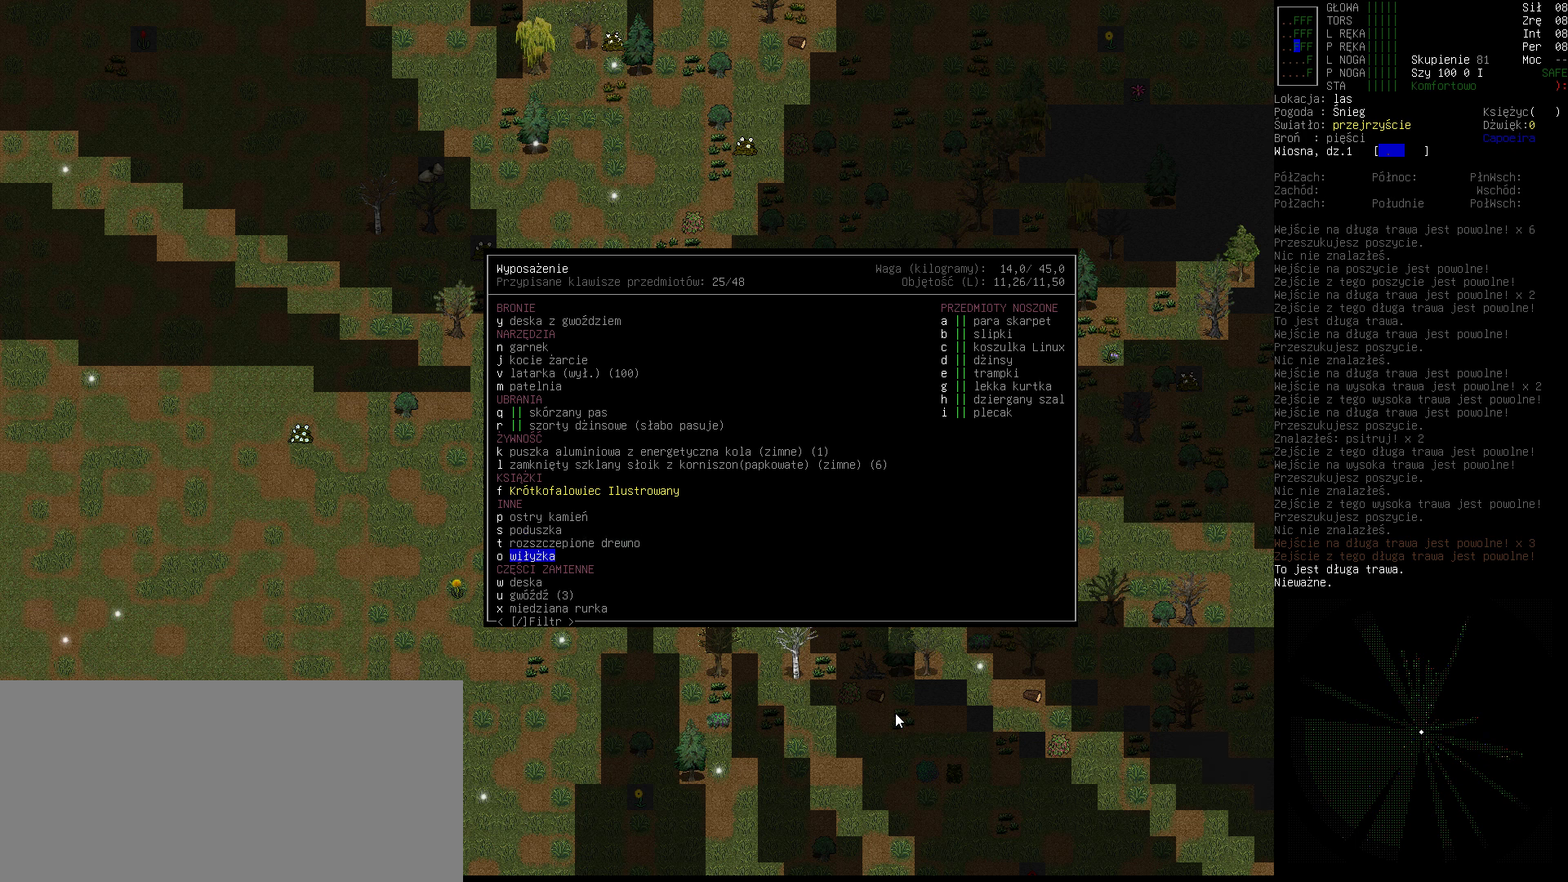
{"keys": [], "events": [[267, "down", "down"], [433, "down", "up"]]}
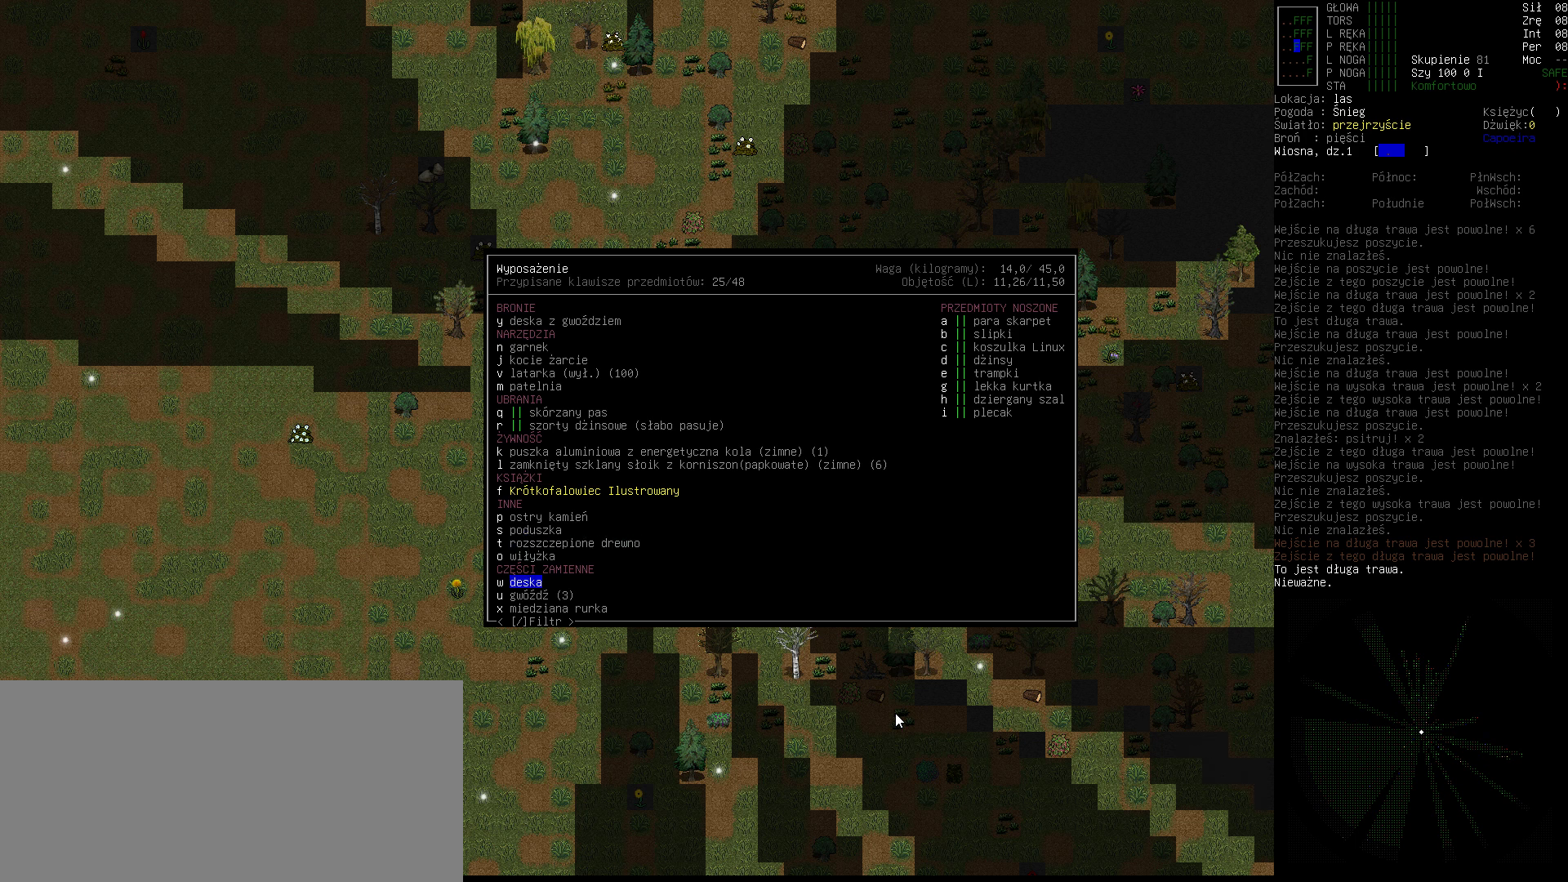
{"keys": [], "events": []}
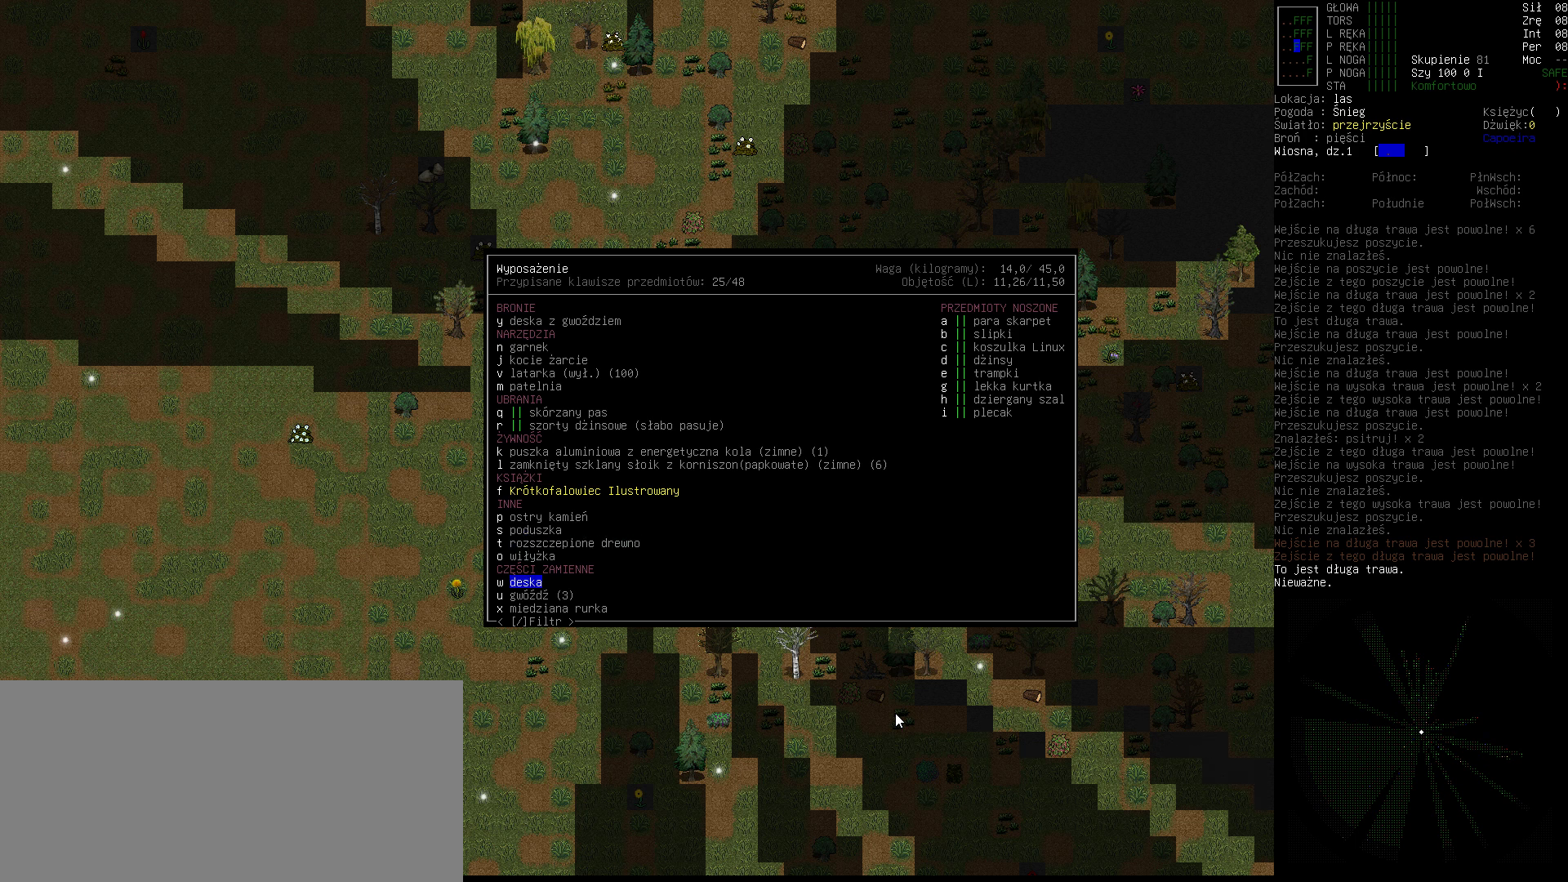
{"keys": [], "events": []}
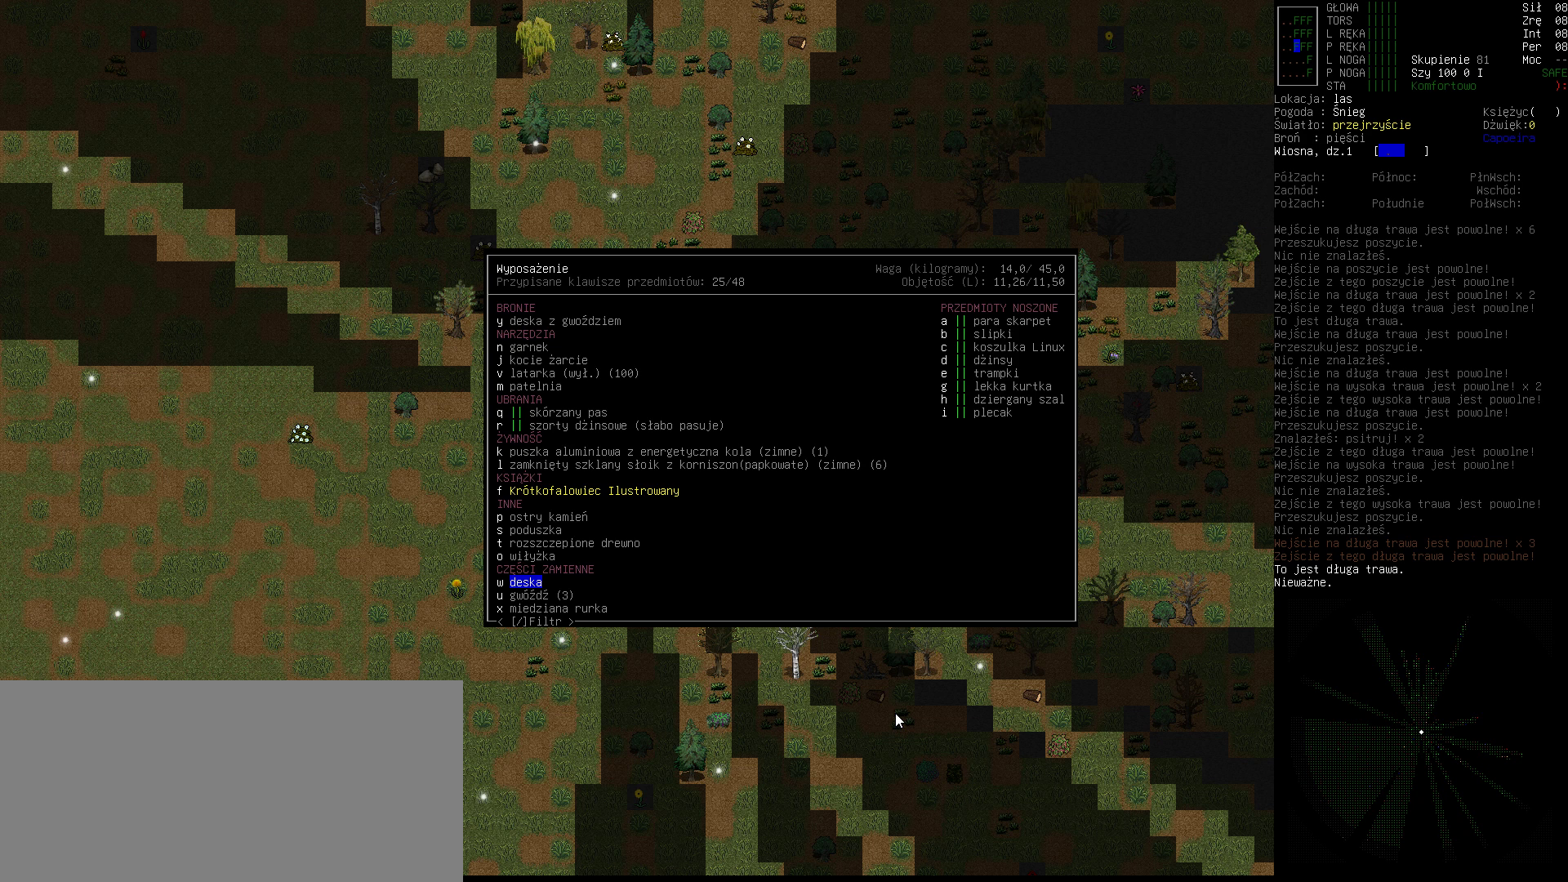
{"keys": [], "events": []}
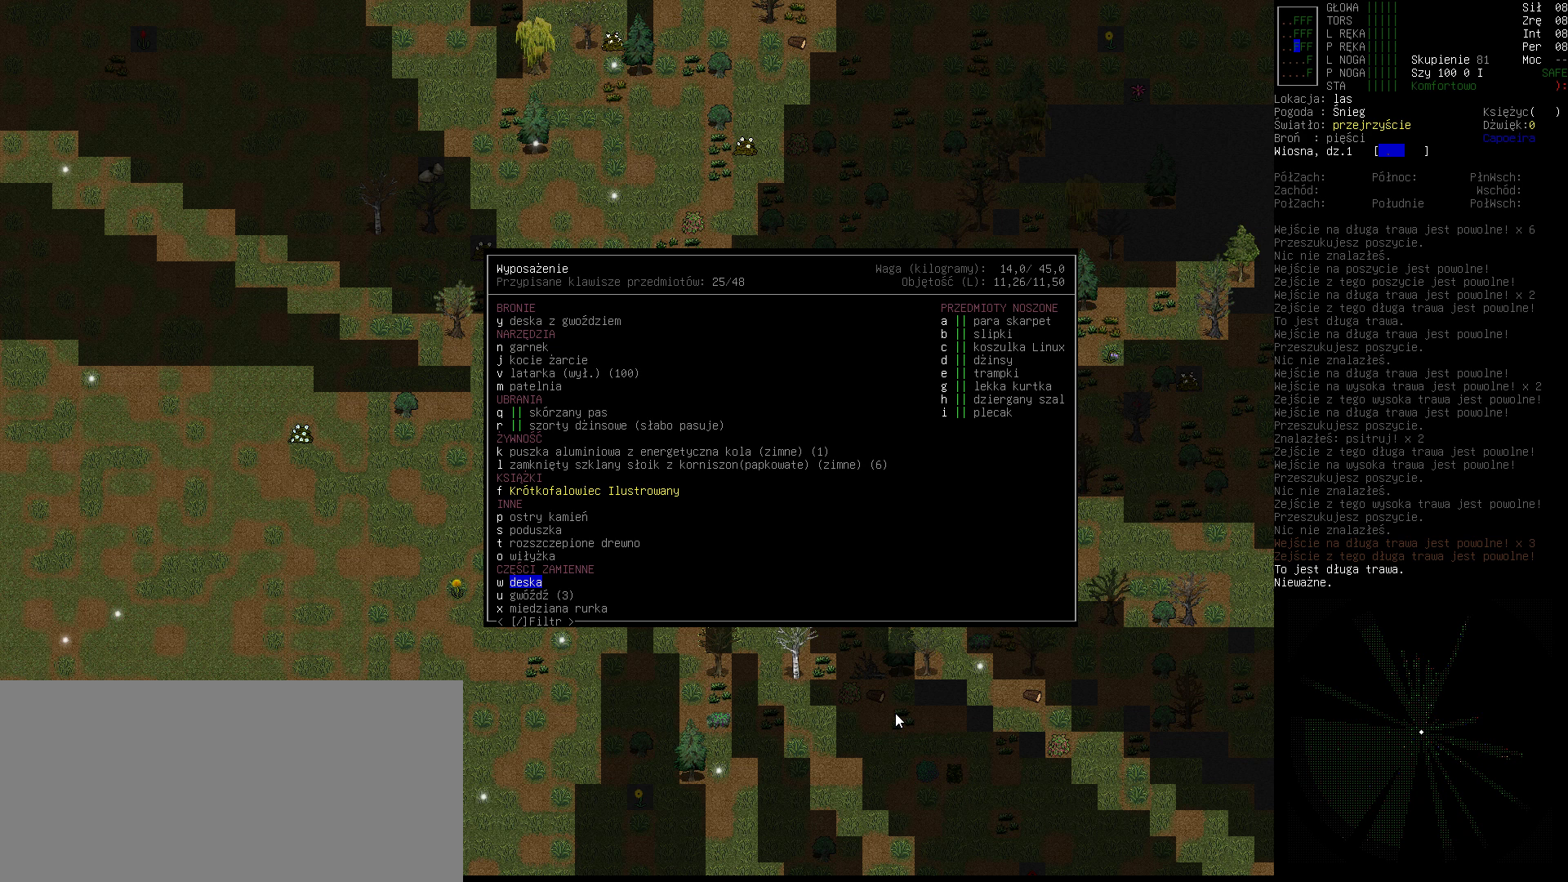
{"keys": [], "events": []}
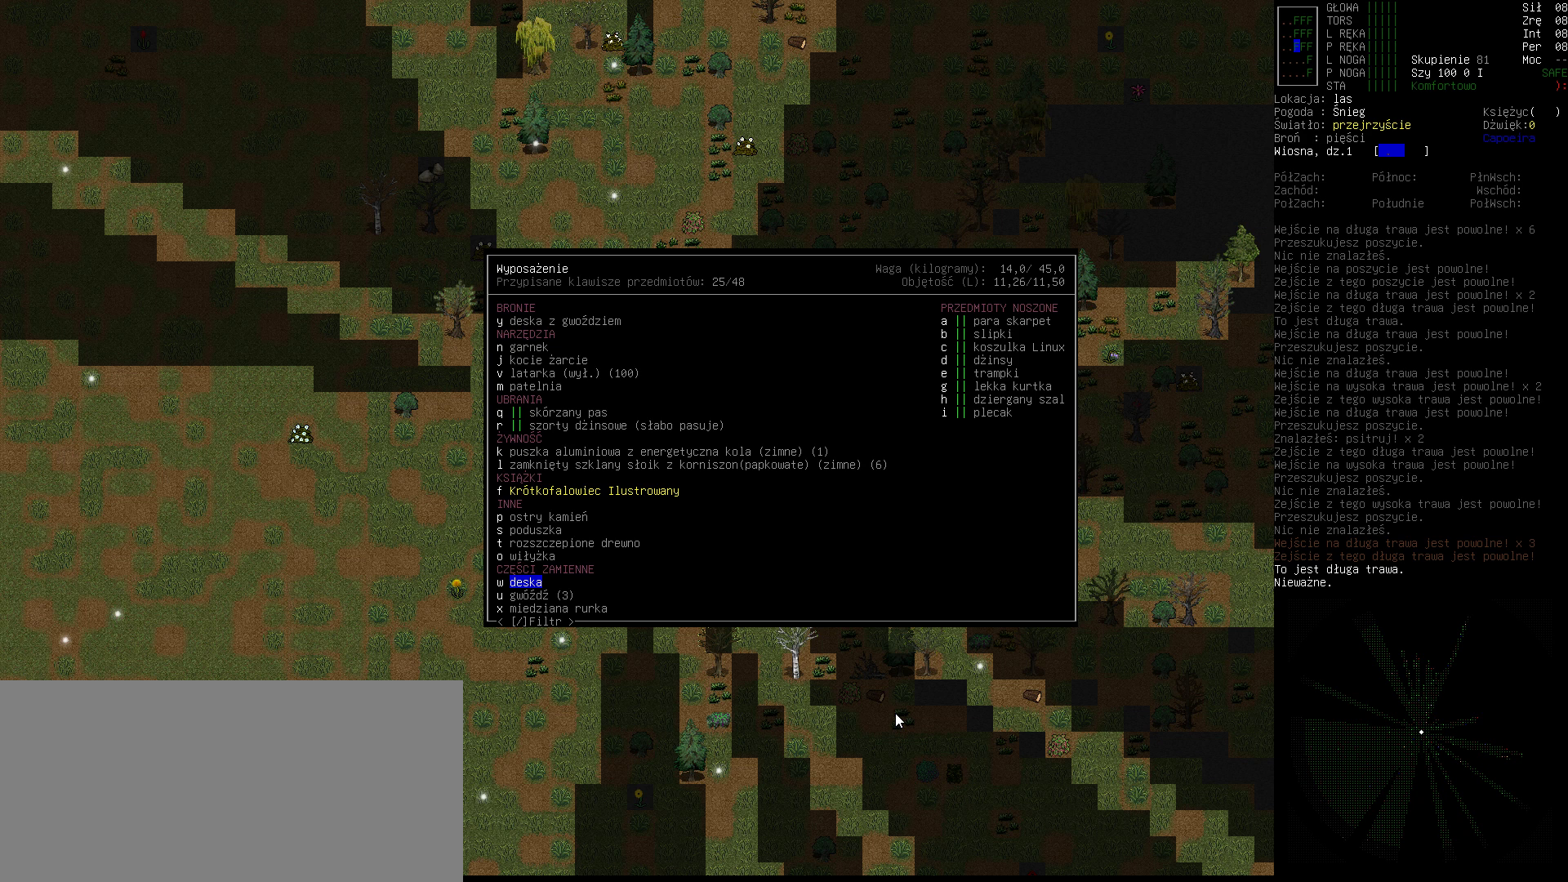
{"keys": [], "events": []}
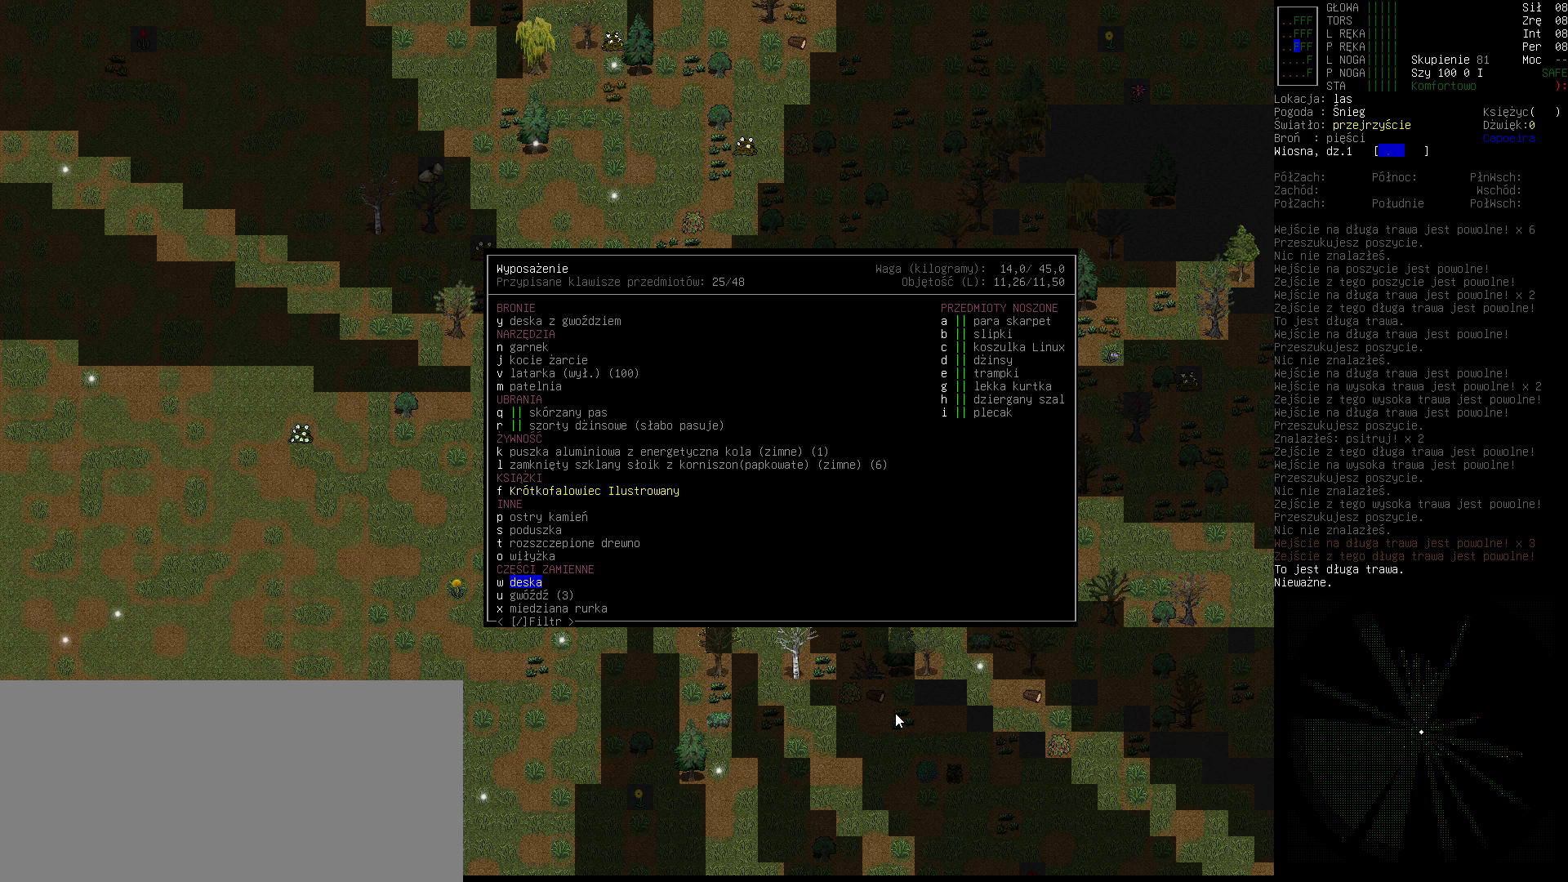
{"keys": [], "events": []}
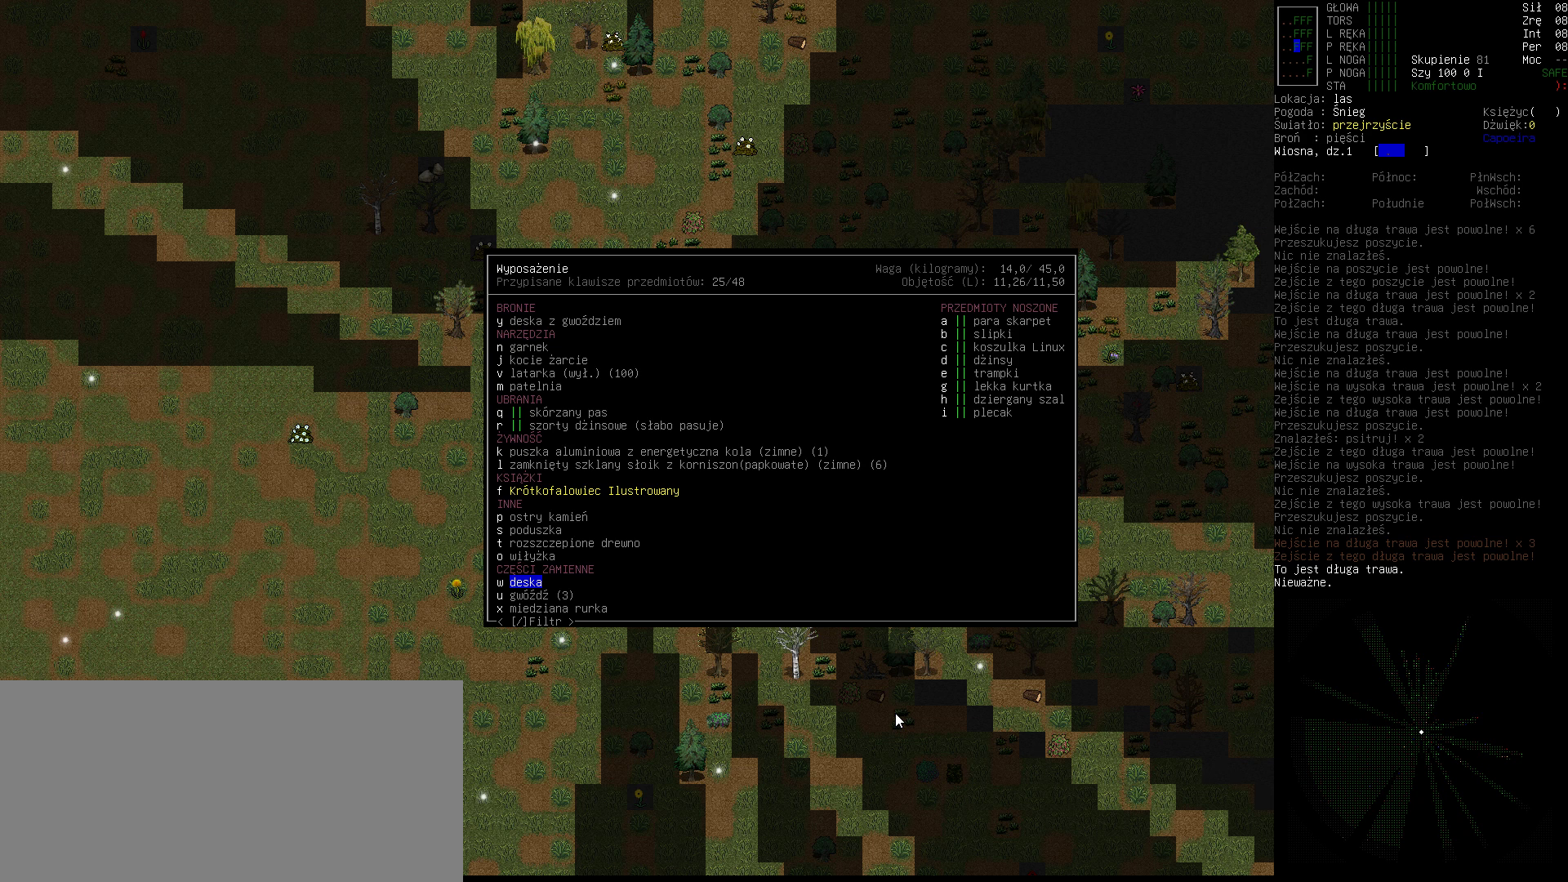
{"keys": [], "events": []}
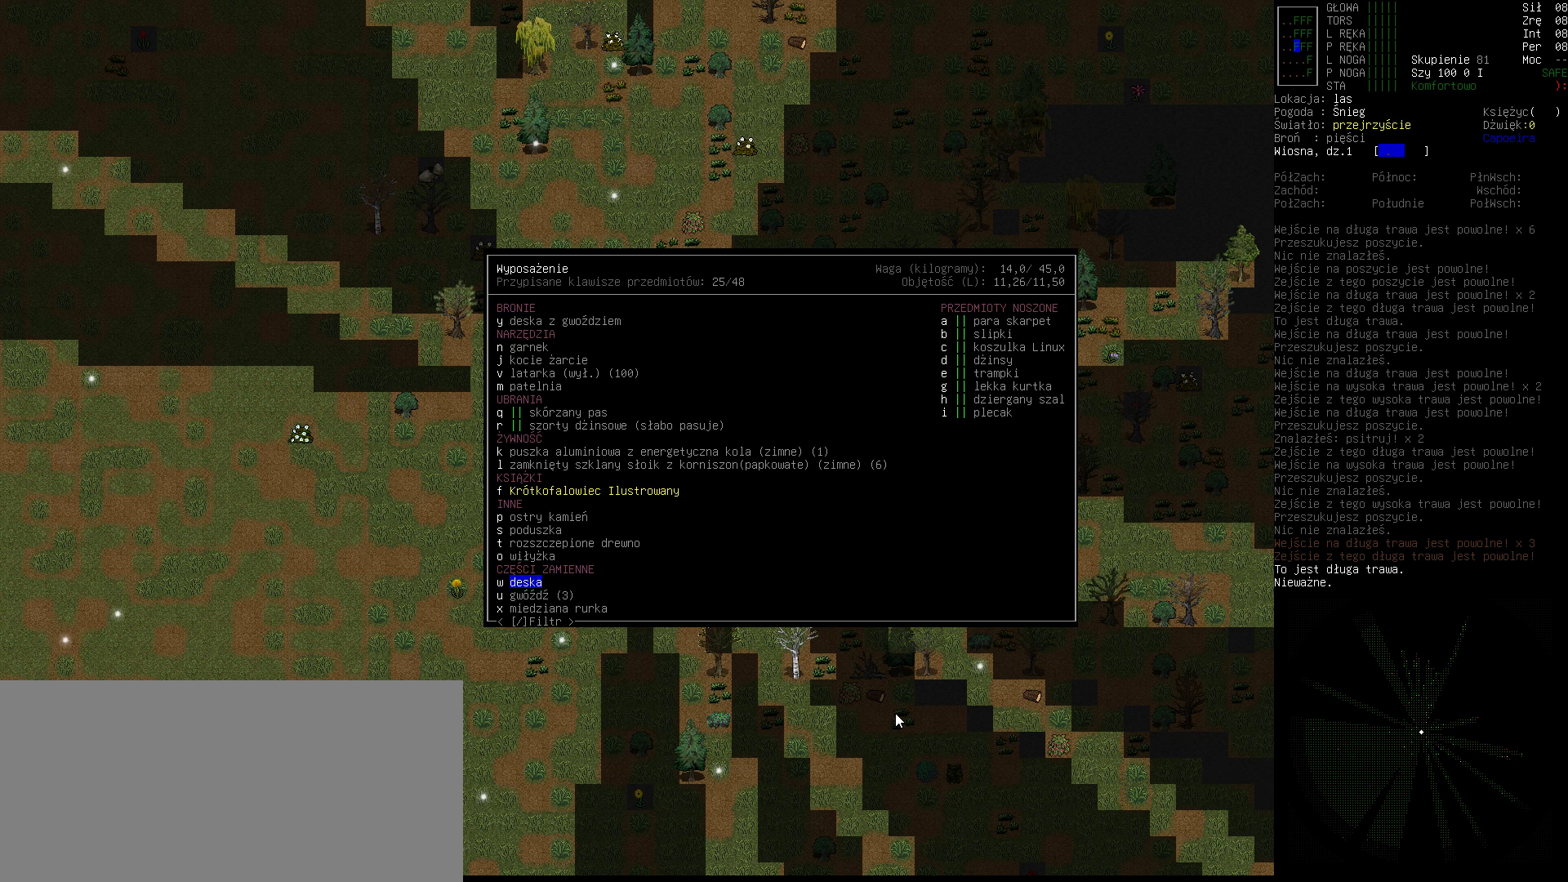
{"keys": [], "events": []}
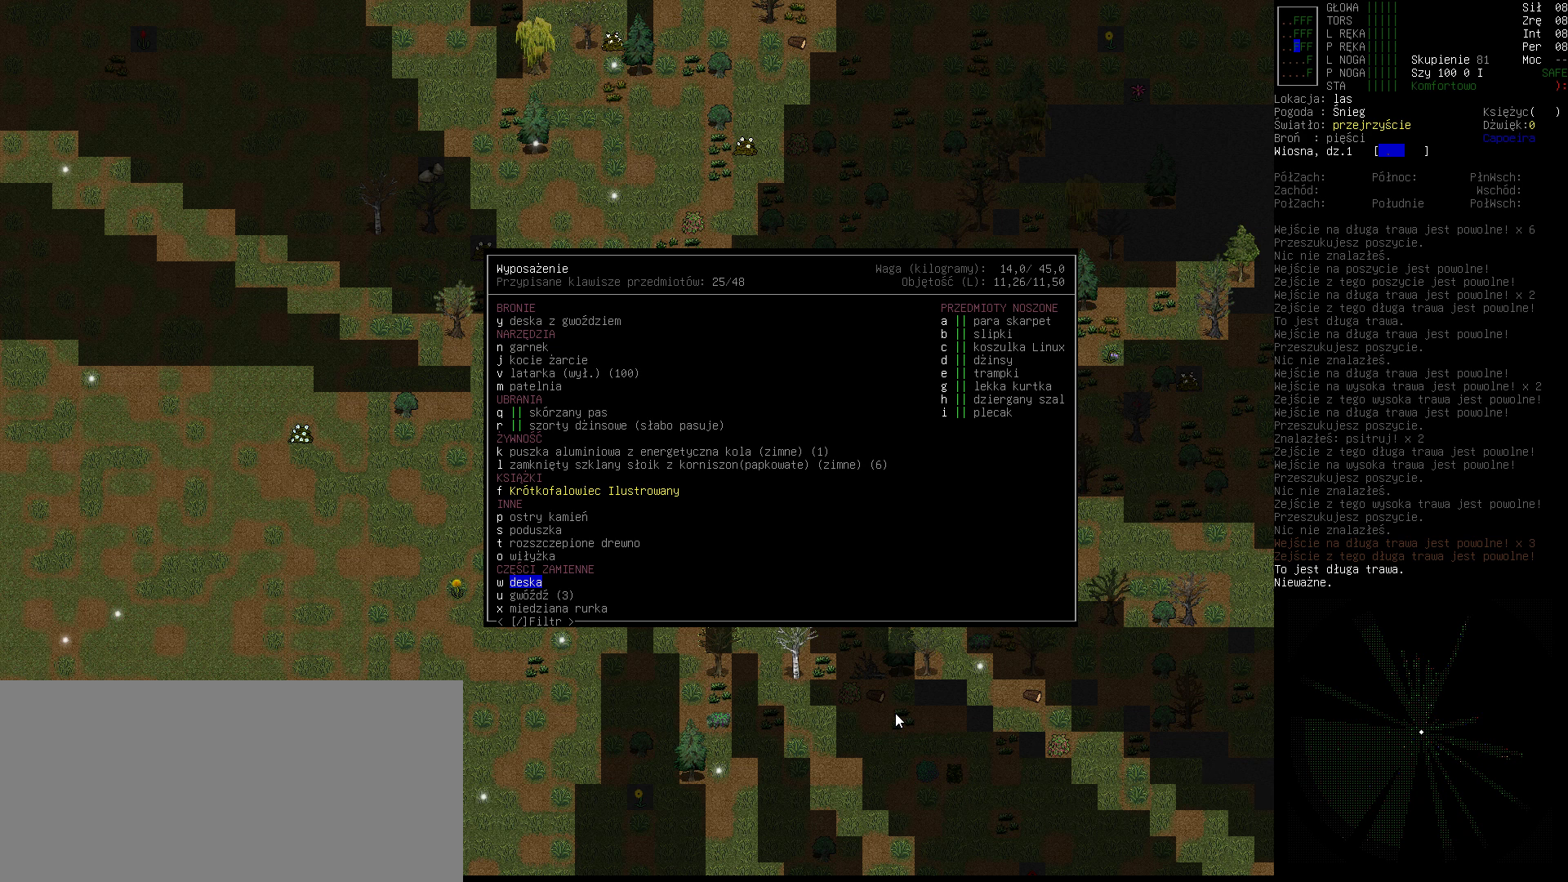
{"keys": [], "events": [[200, "escape", "down"], [267, "escape", "up"]]}
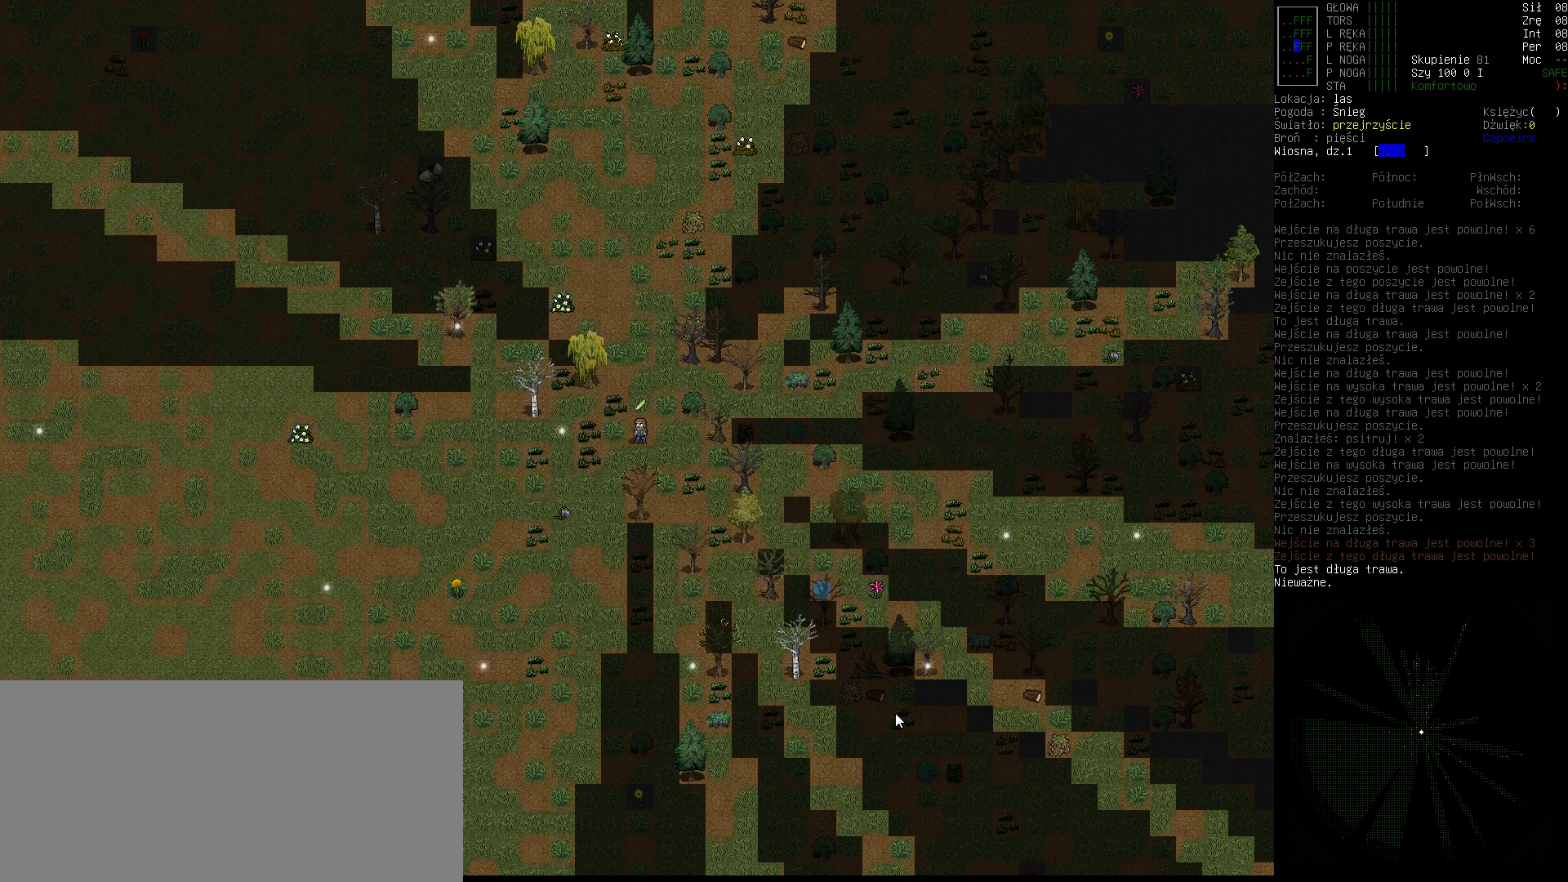
{"keys": [], "events": []}
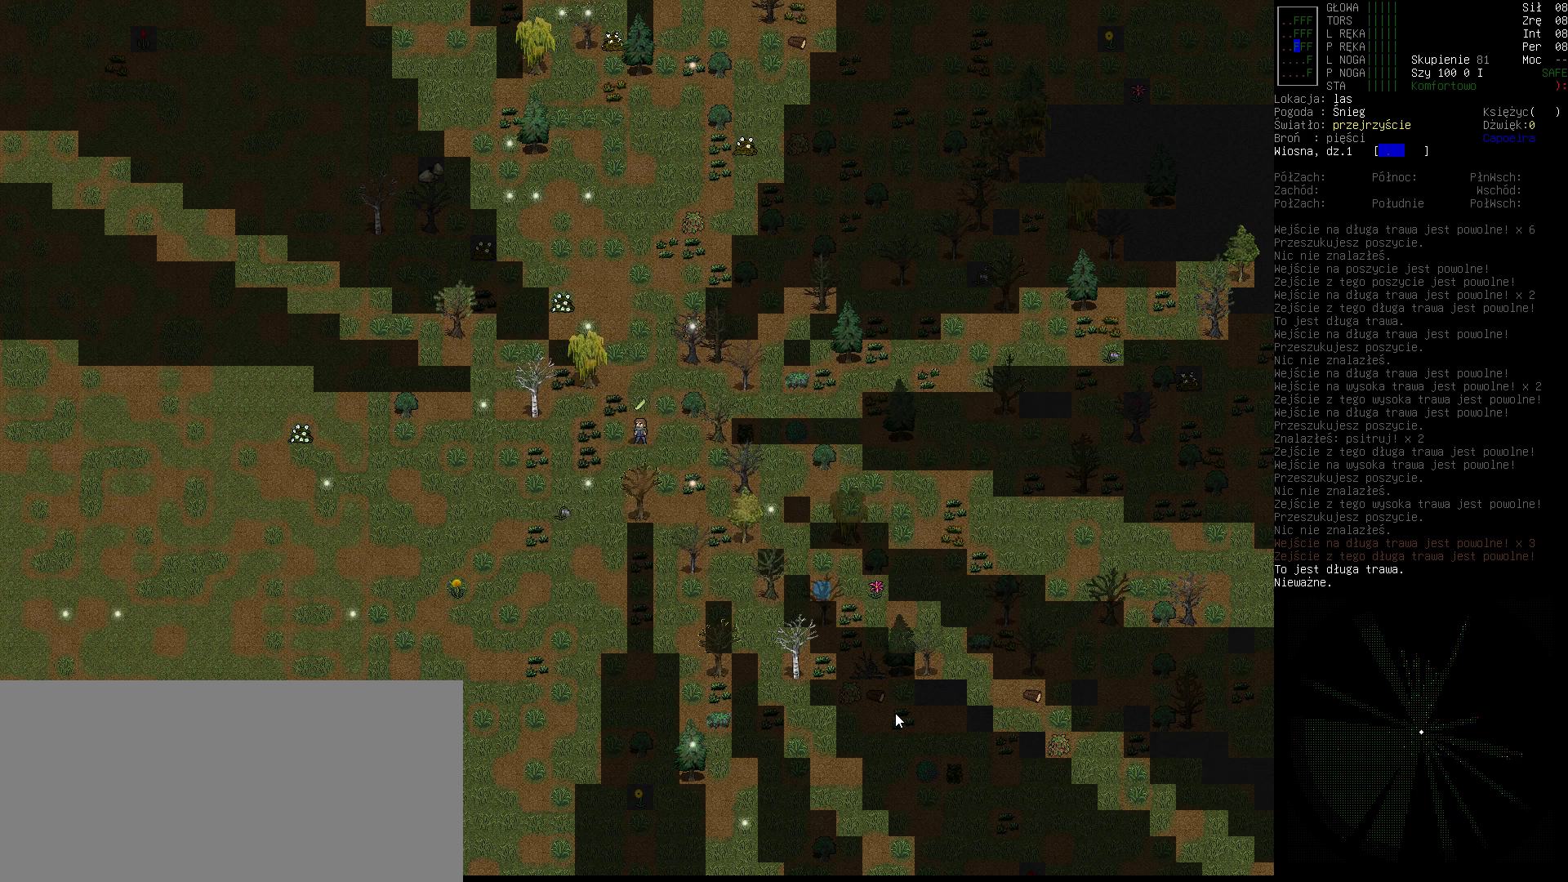
{"keys": [], "events": []}
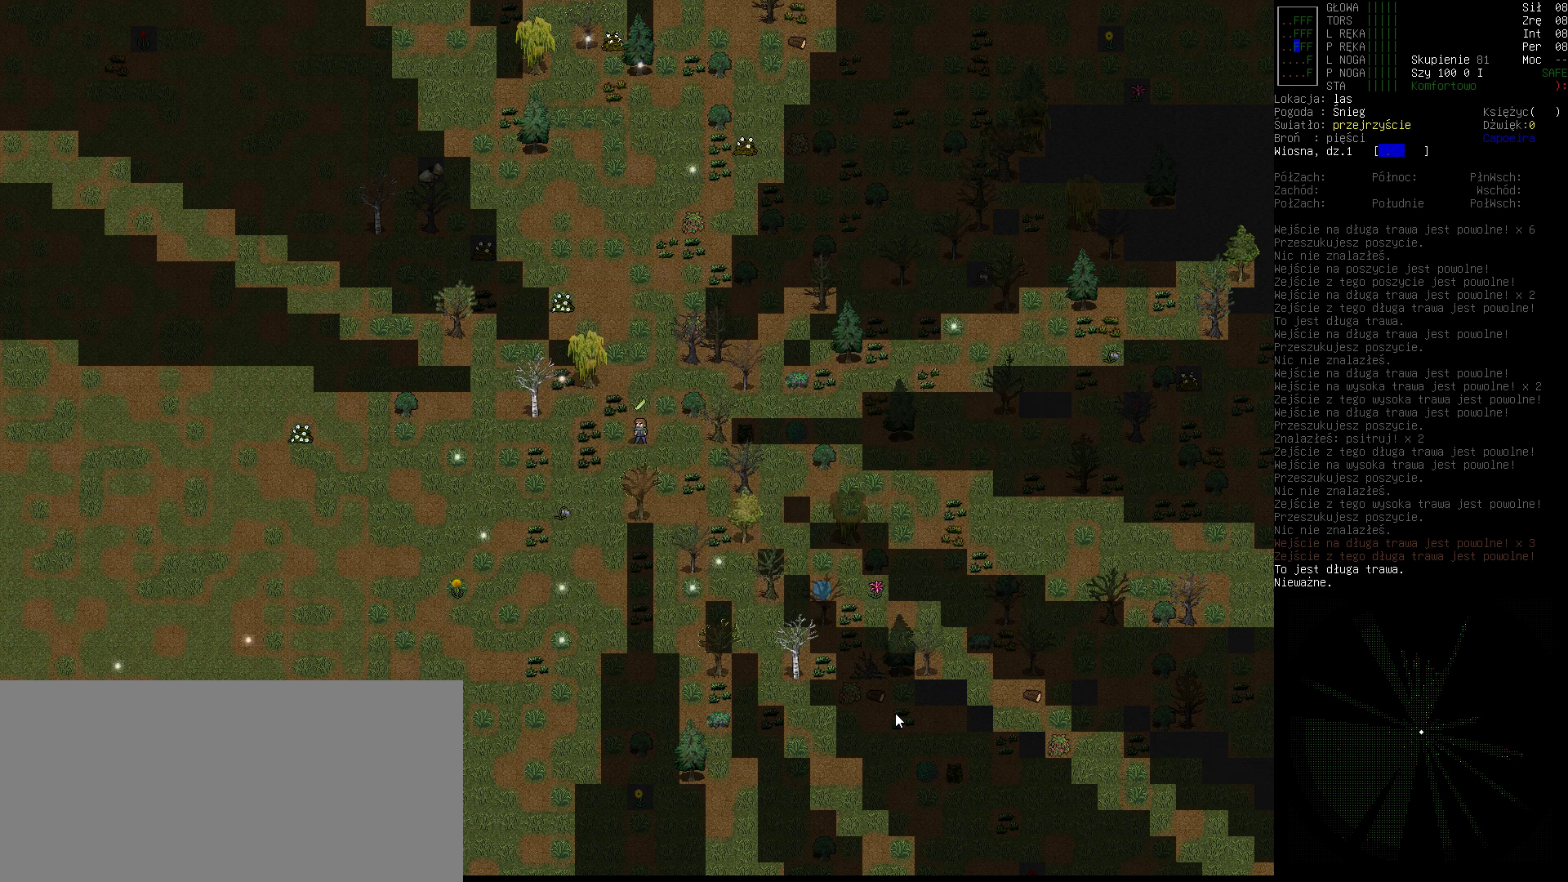
{"keys": [], "events": [[333, "down", "down"], [467, "down", "up"]]}
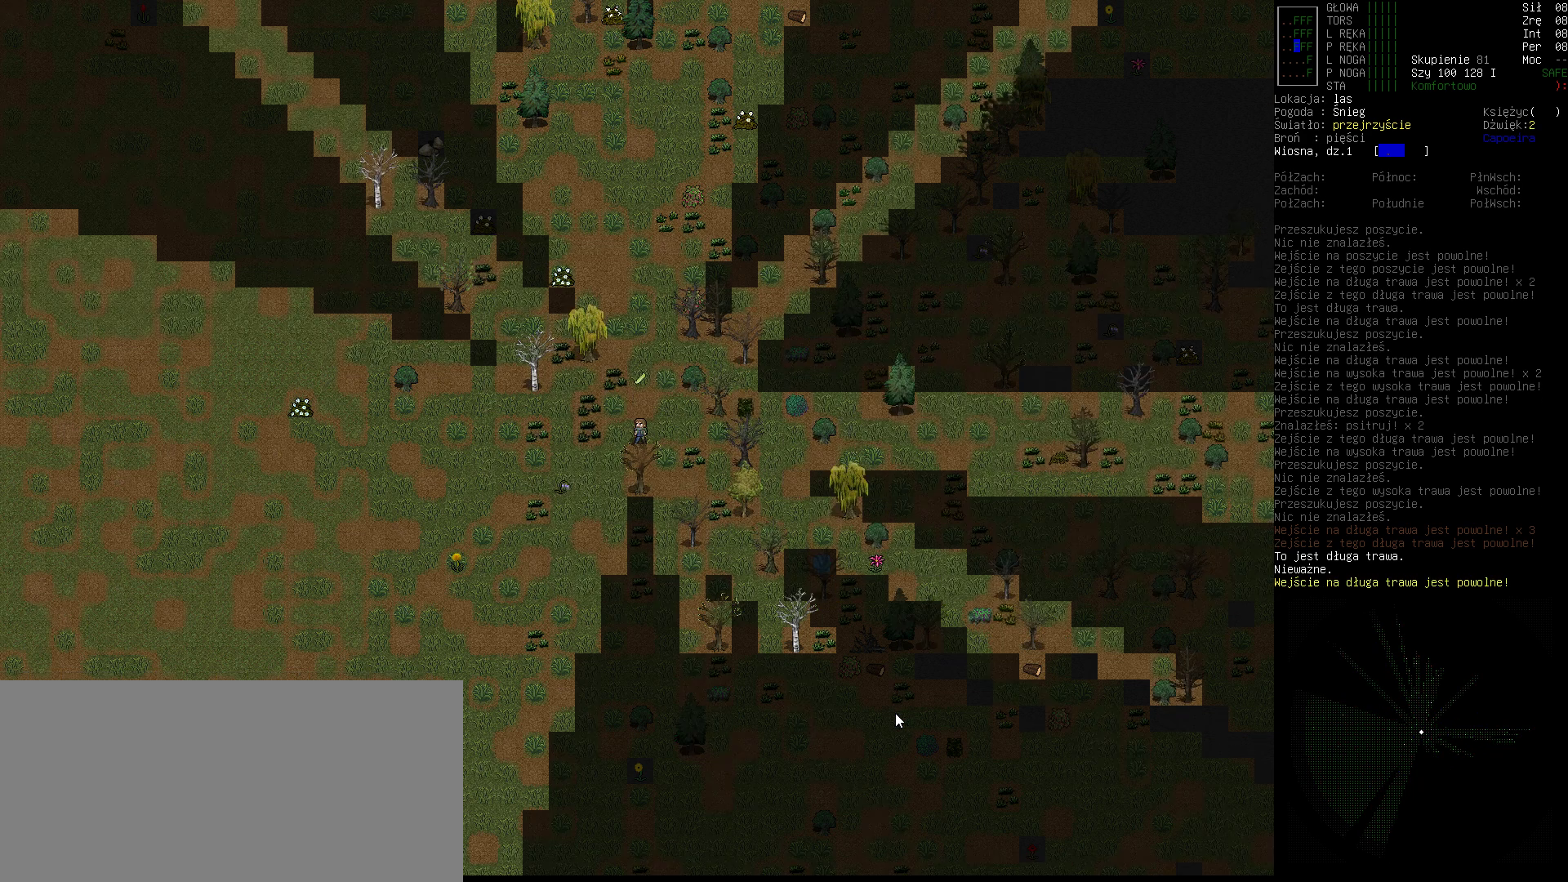
{"keys": [], "events": []}
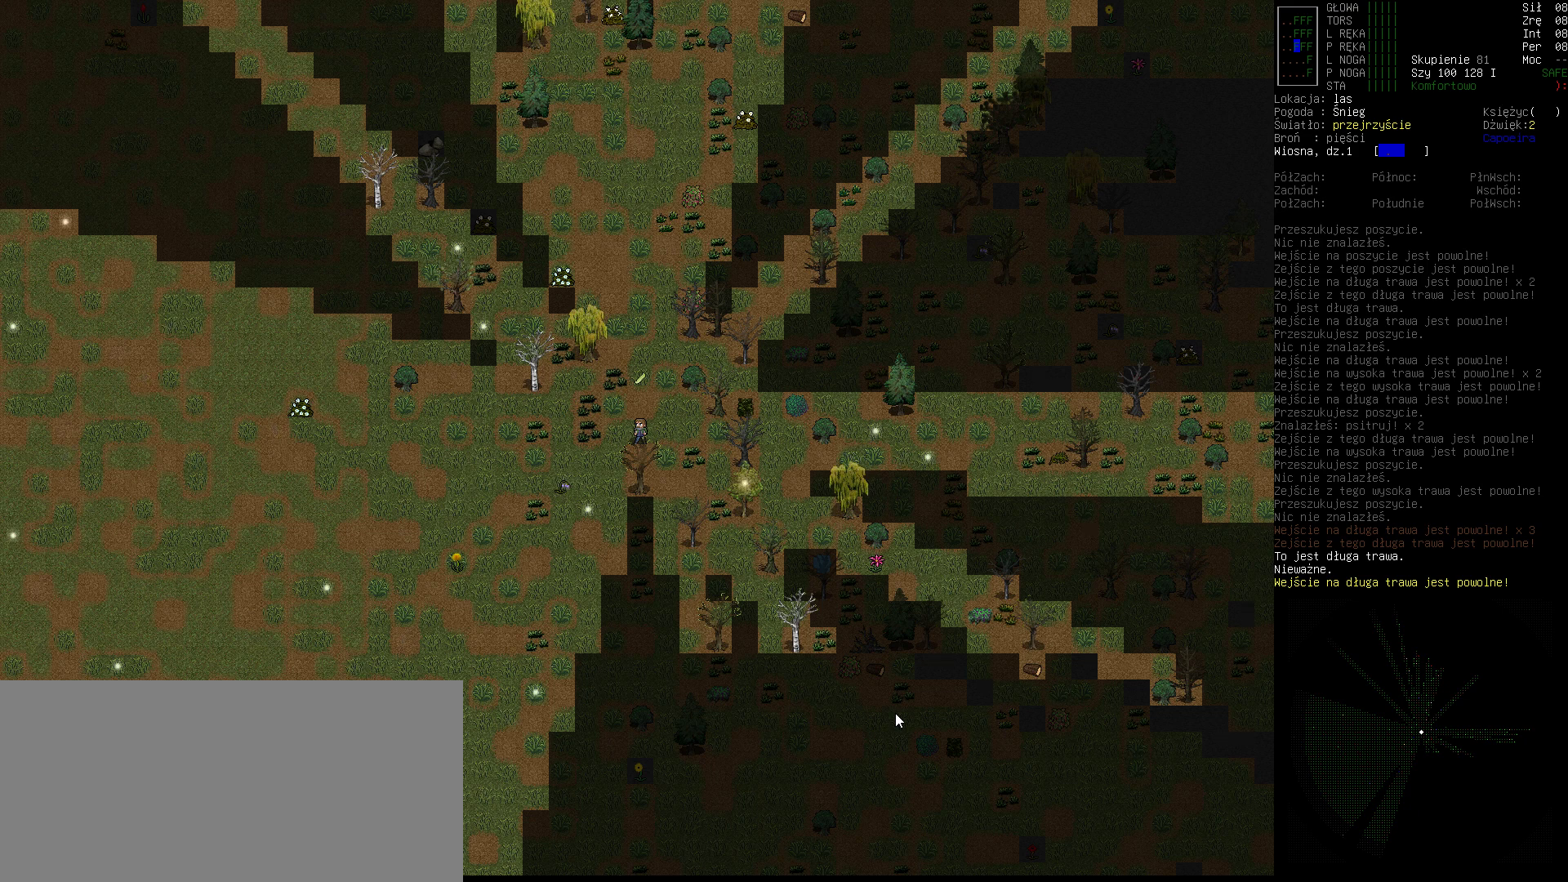
{"keys": [], "events": []}
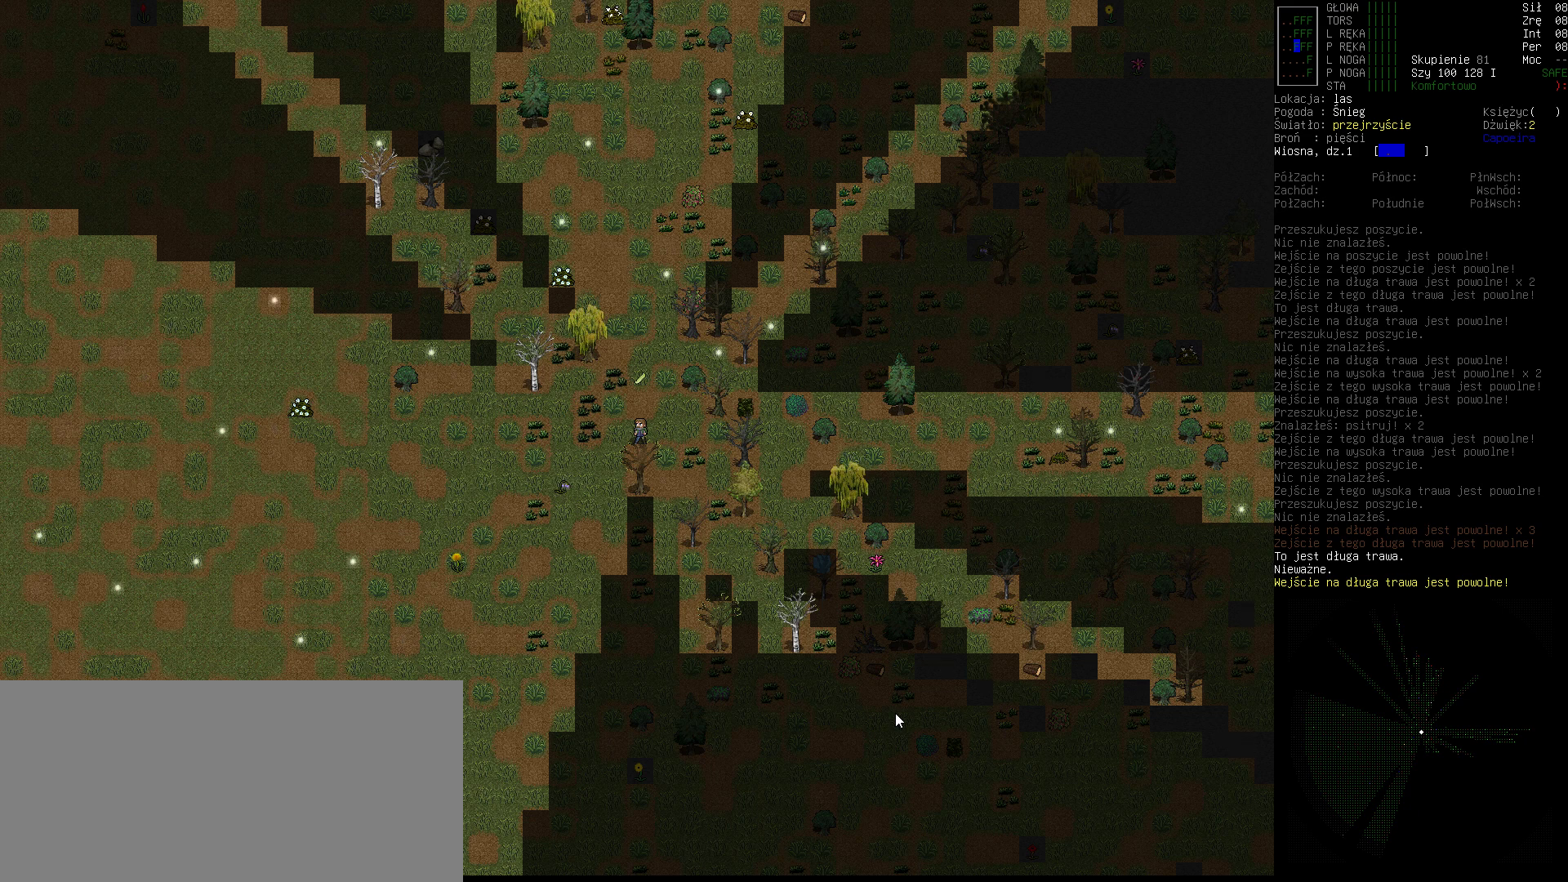
{"keys": [], "events": []}
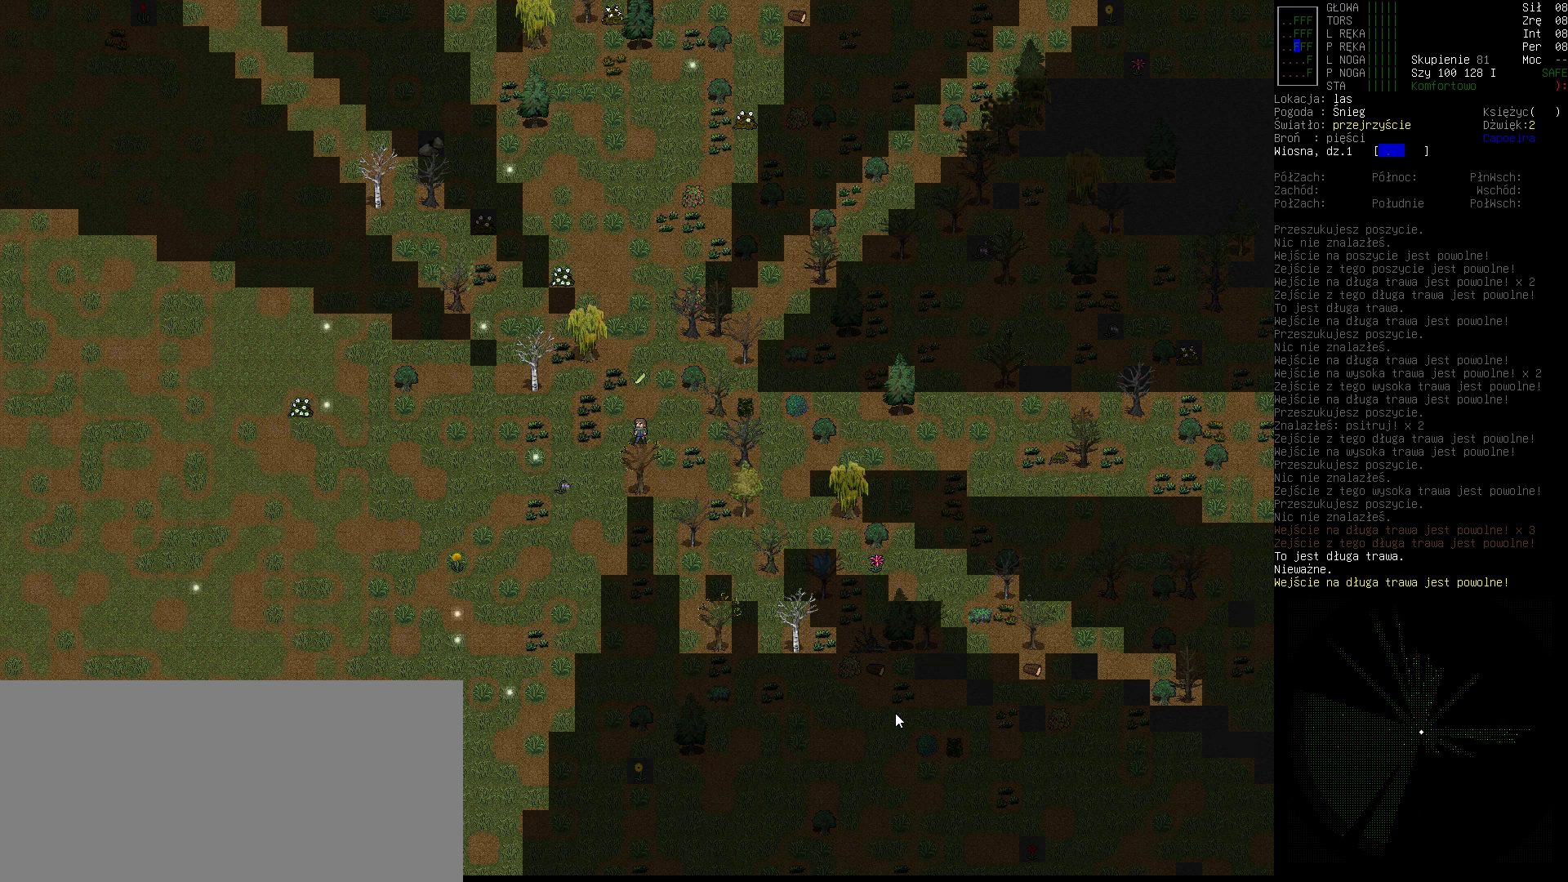
{"keys": [], "events": [[100, "right", "down"], [200, "right", "up"]]}
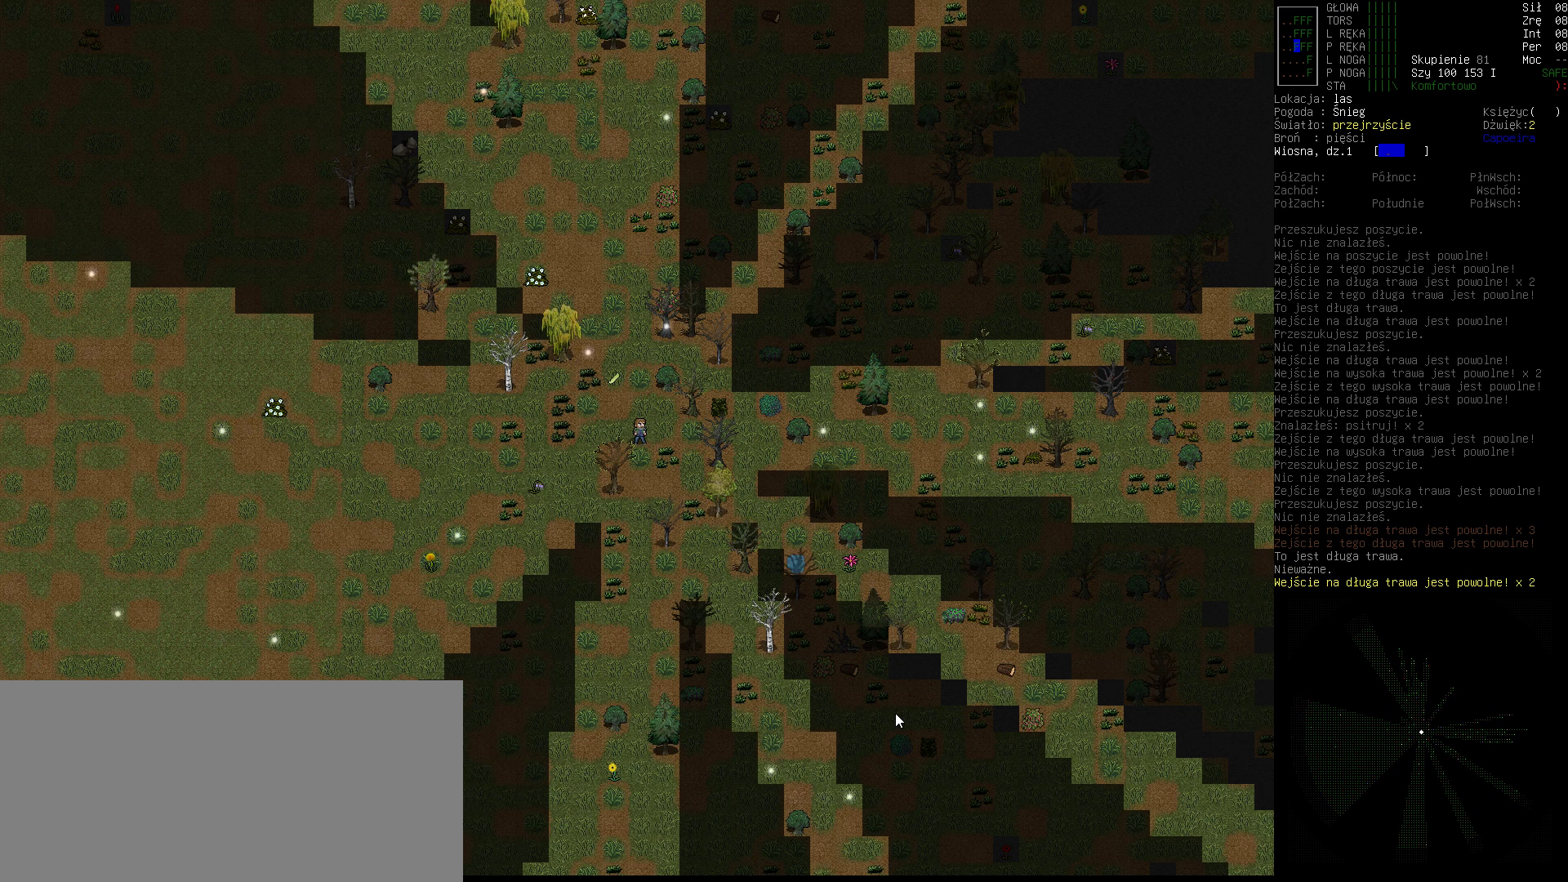
{"keys": [], "events": [[200, "right", "down"], [300, "e", "down"], [300, "right", "up"], [400, "e", "up"]]}
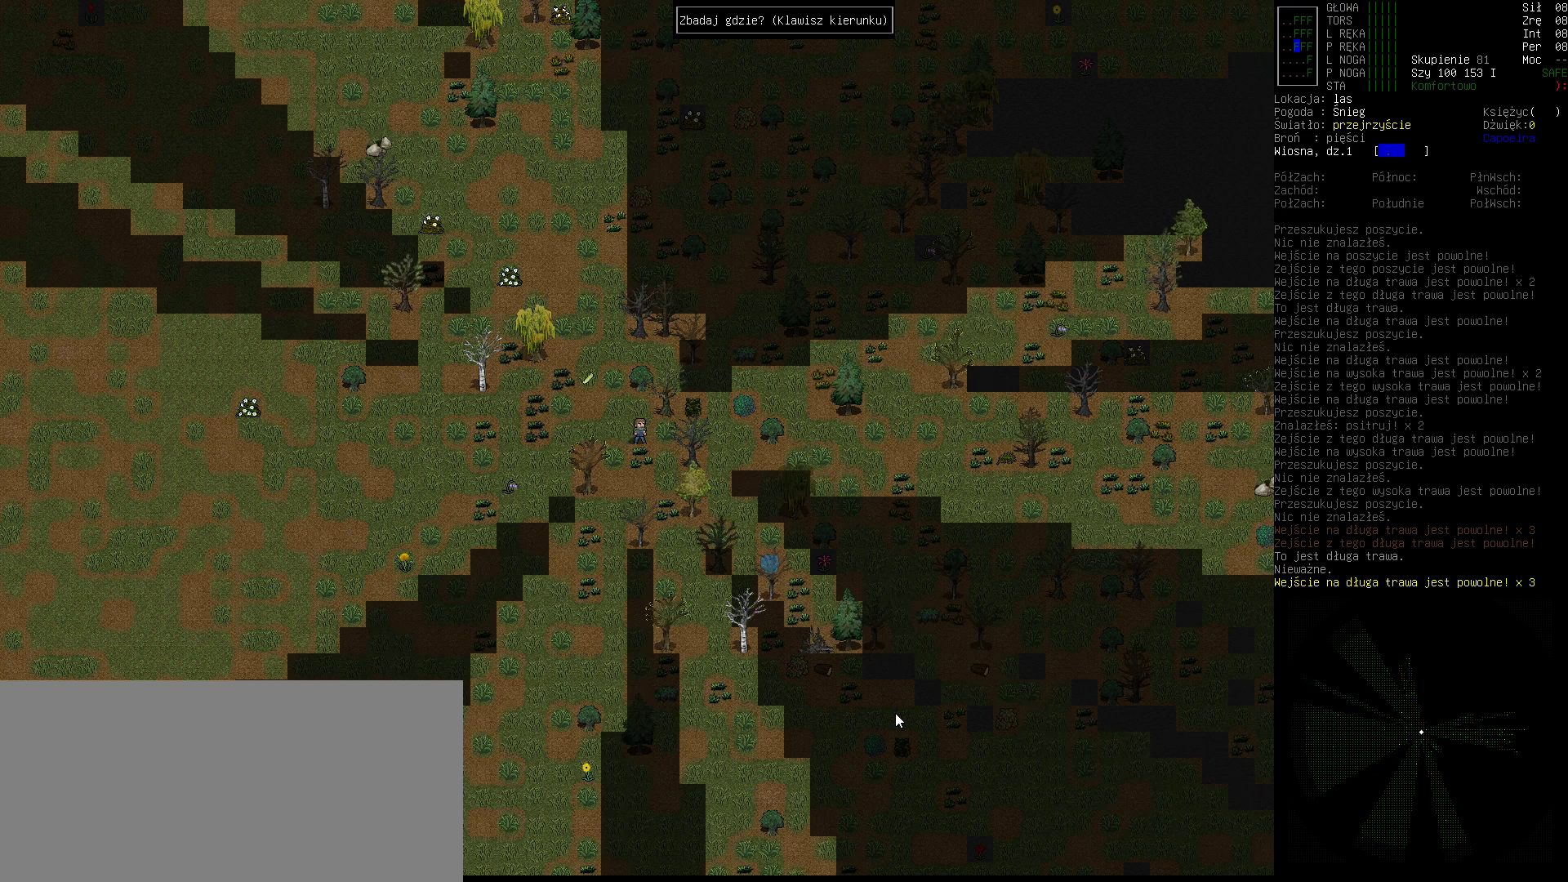
{"keys": [], "events": [[167, "down", "down"], [267, "down", "up"]]}
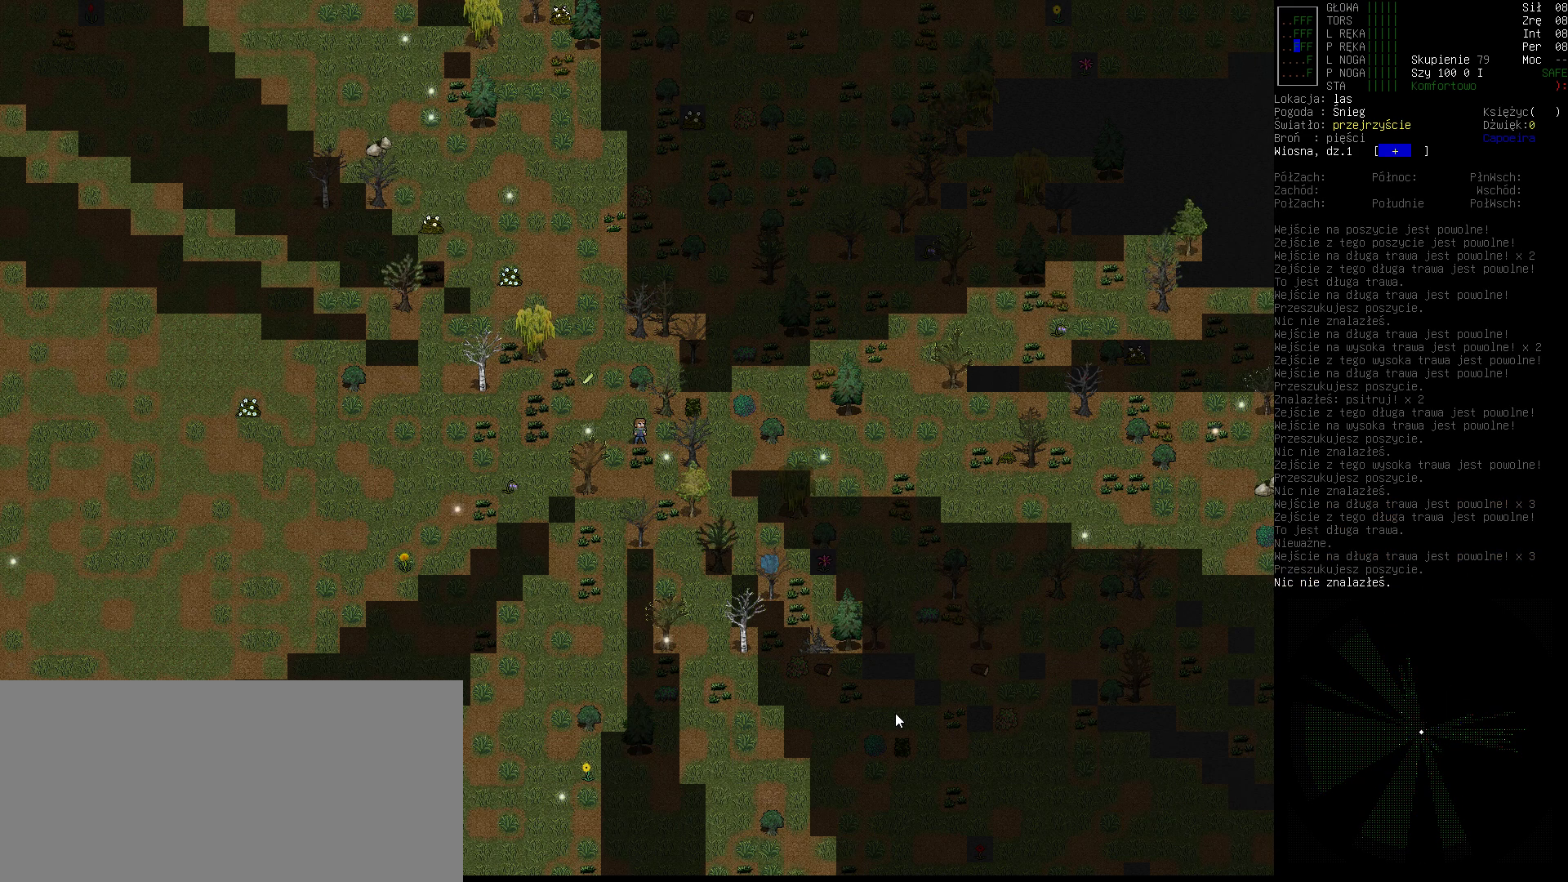
{"keys": [], "events": []}
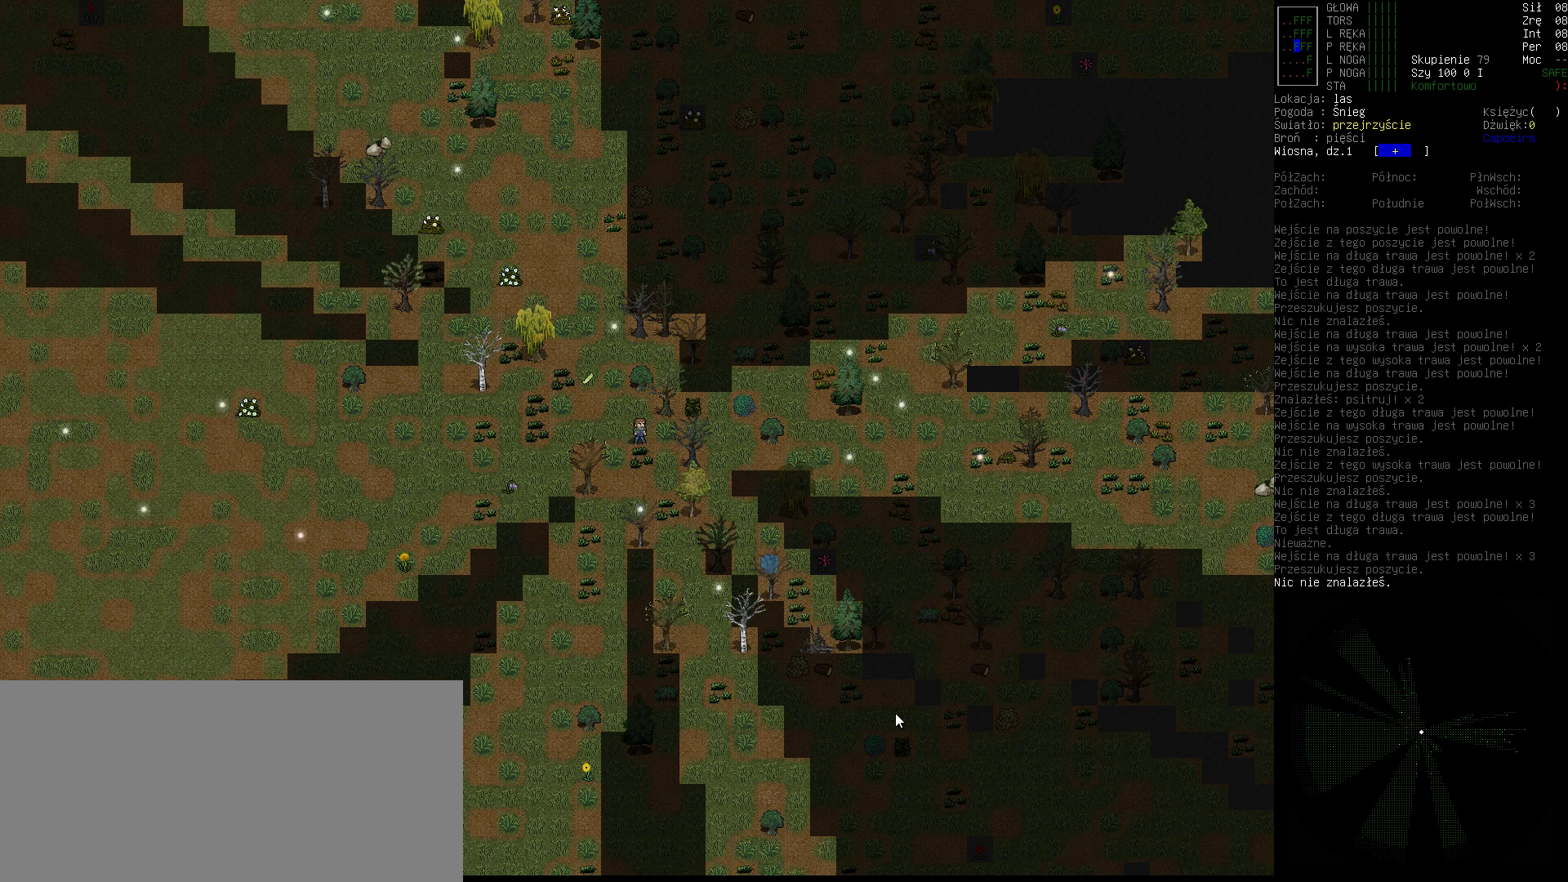
{"keys": [], "events": [[167, "down", "down"], [300, "down", "up"]]}
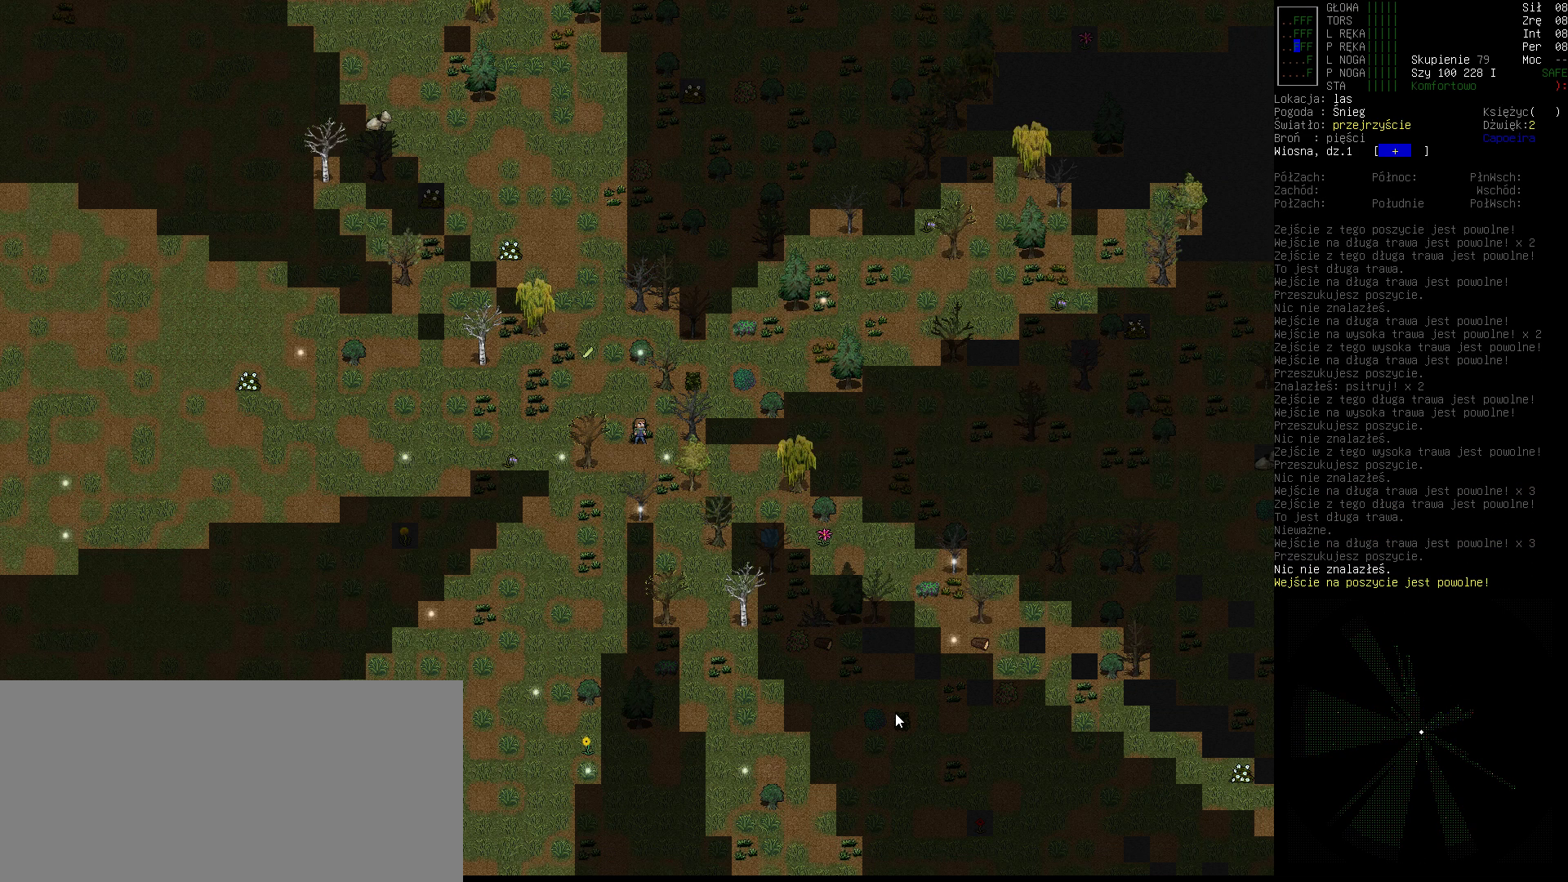
{"keys": ["right"], "events": [[433, "right", "down"]]}